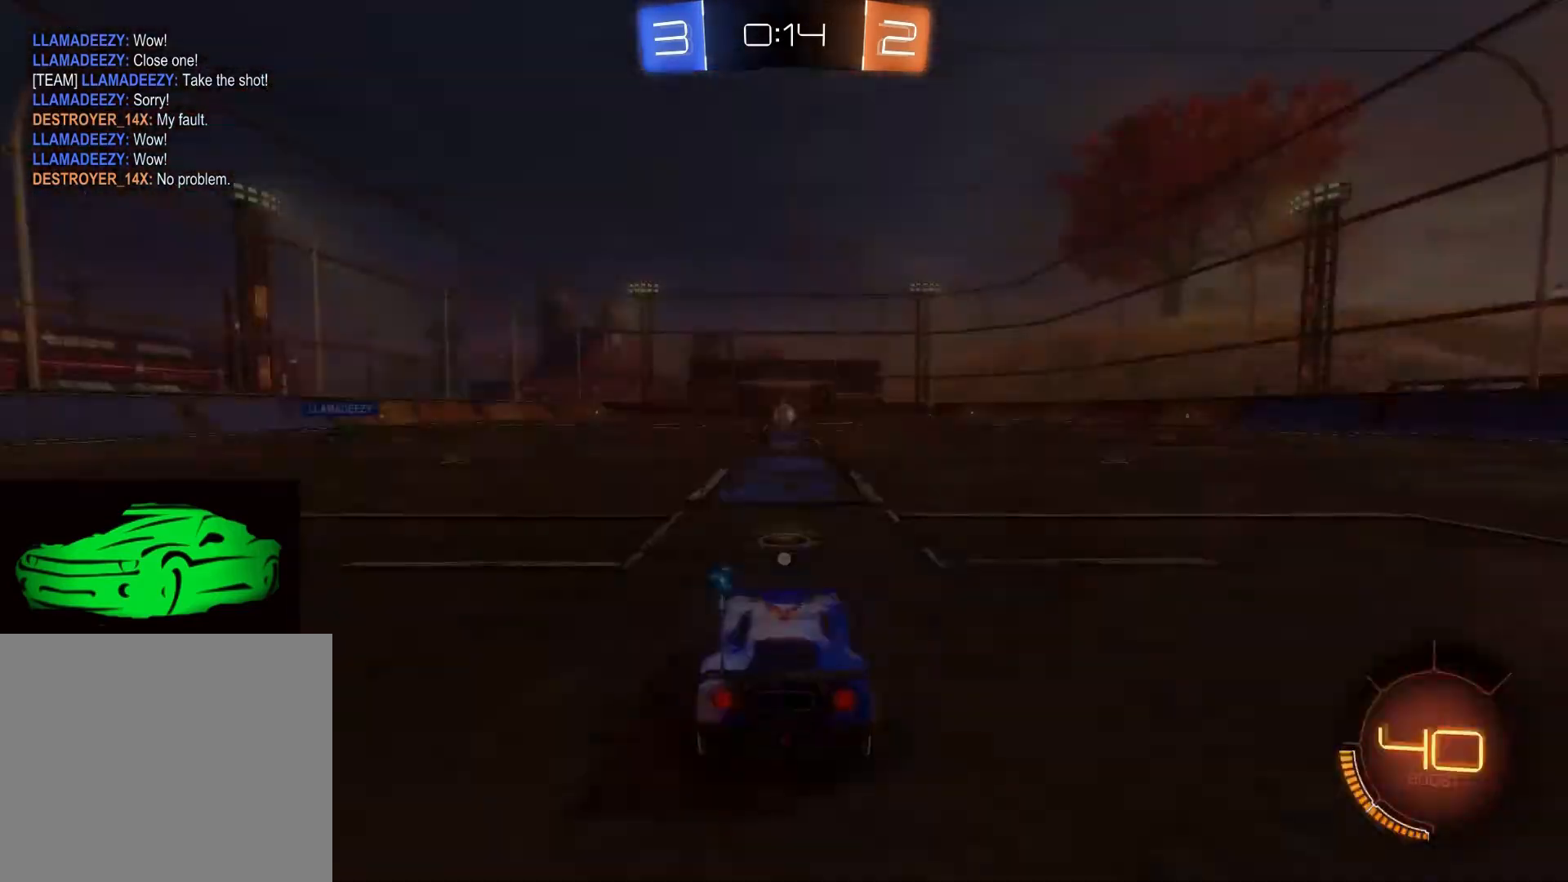
Gameplay with a controller (PlayStation layout); each line is a JSON object with the inputs held at the frame after it. "events" lists button and stick changes between this image and that frame as [ms after this image, input, new state], when the widget could be followed in between.
{"buttons": ["TRIANGLE"], "left_stick": "center", "right_stick": "center", "events": [[467, "TRIANGLE", "down"]]}
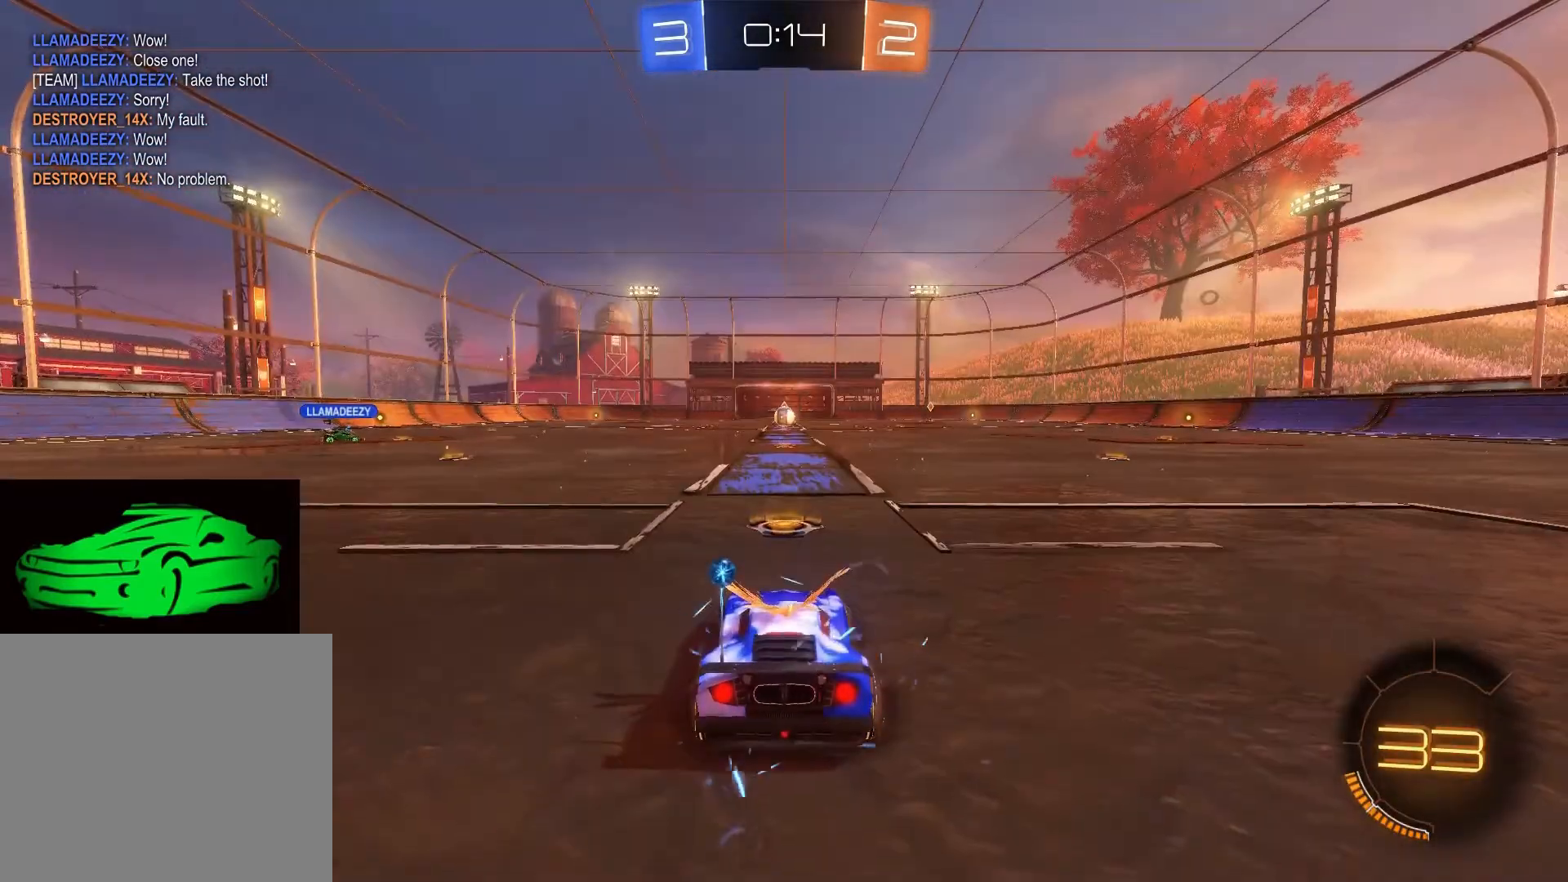
{"buttons": [], "left_stick": "center", "right_stick": "center", "events": [[83, "TRIANGLE", "up"], [133, "TRIANGLE", "down"], [317, "TRIANGLE", "up"]]}
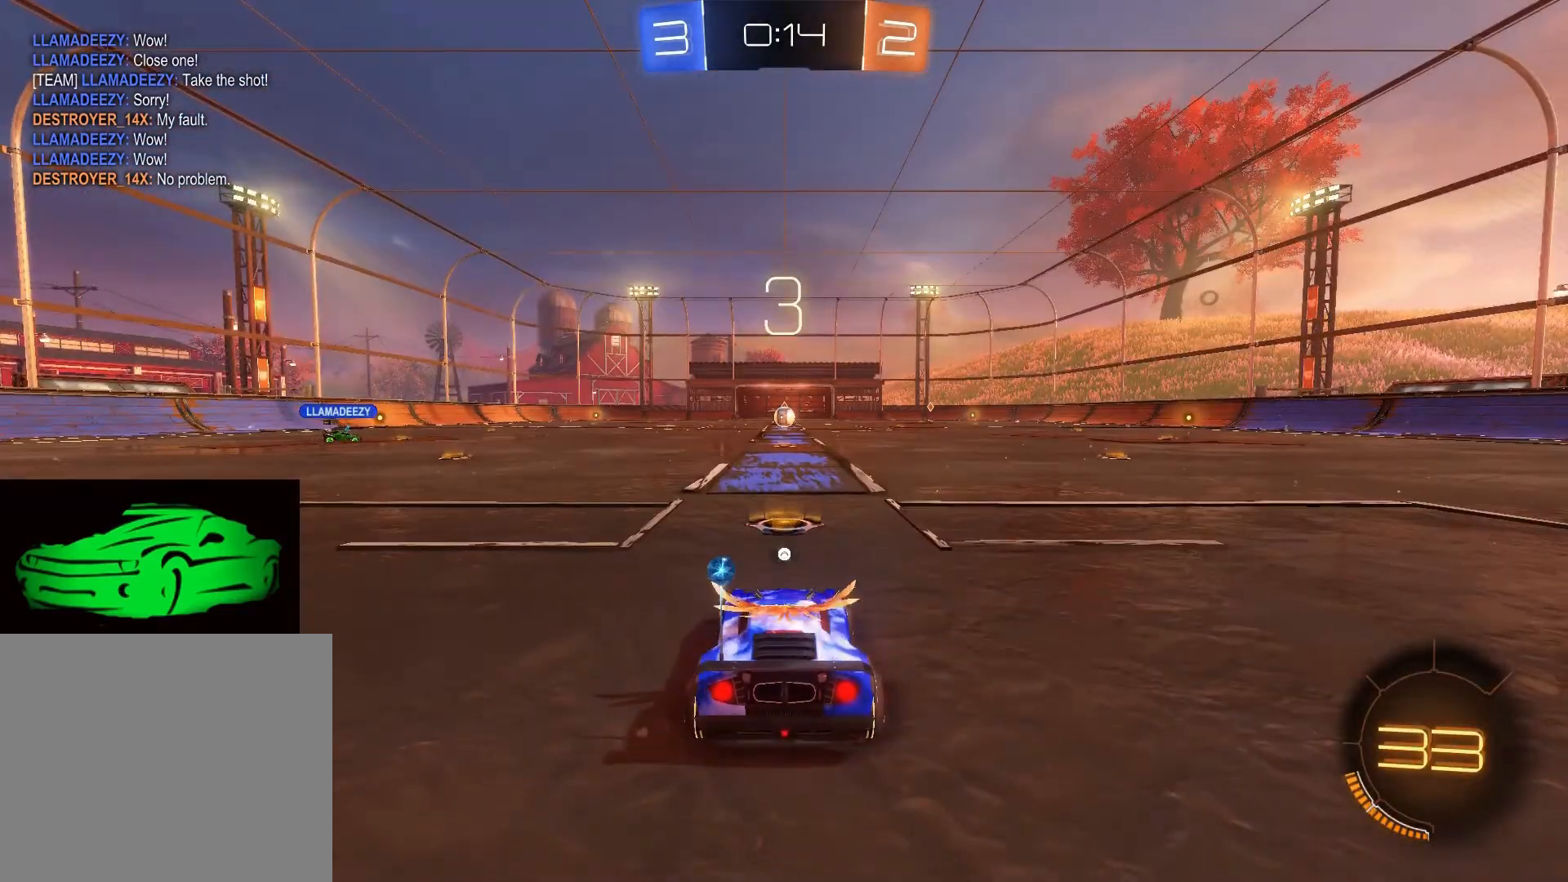
{"buttons": [], "left_stick": "center", "right_stick": "center", "events": [[100, "TRIANGLE", "down"], [200, "TRIANGLE", "up"]]}
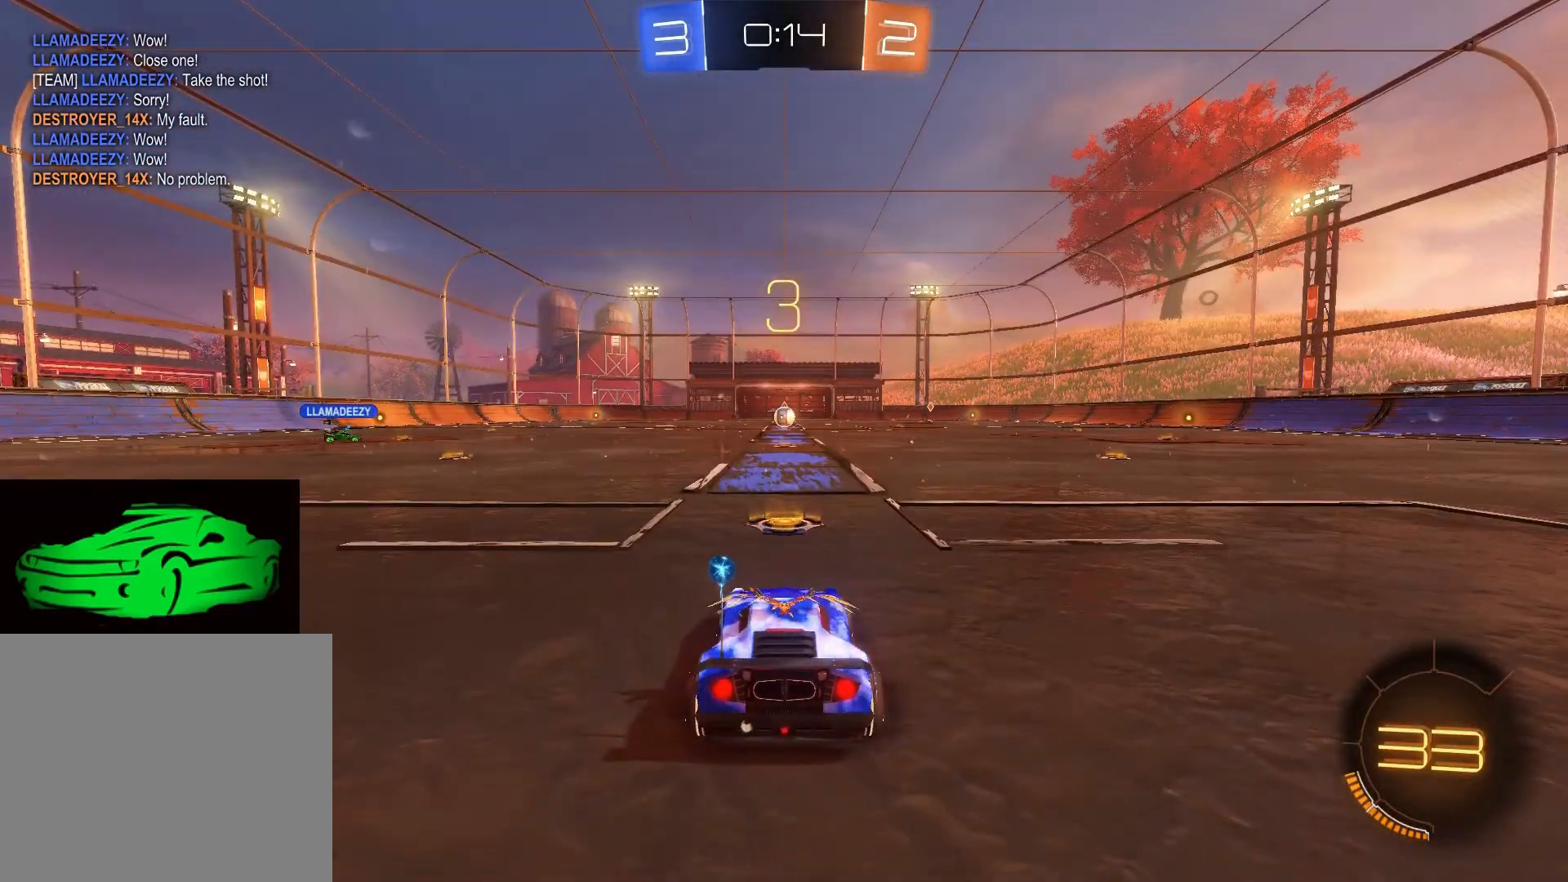
{"buttons": [], "left_stick": "center", "right_stick": "center", "events": [[217, "R1", "down"], [283, "R1", "up"]]}
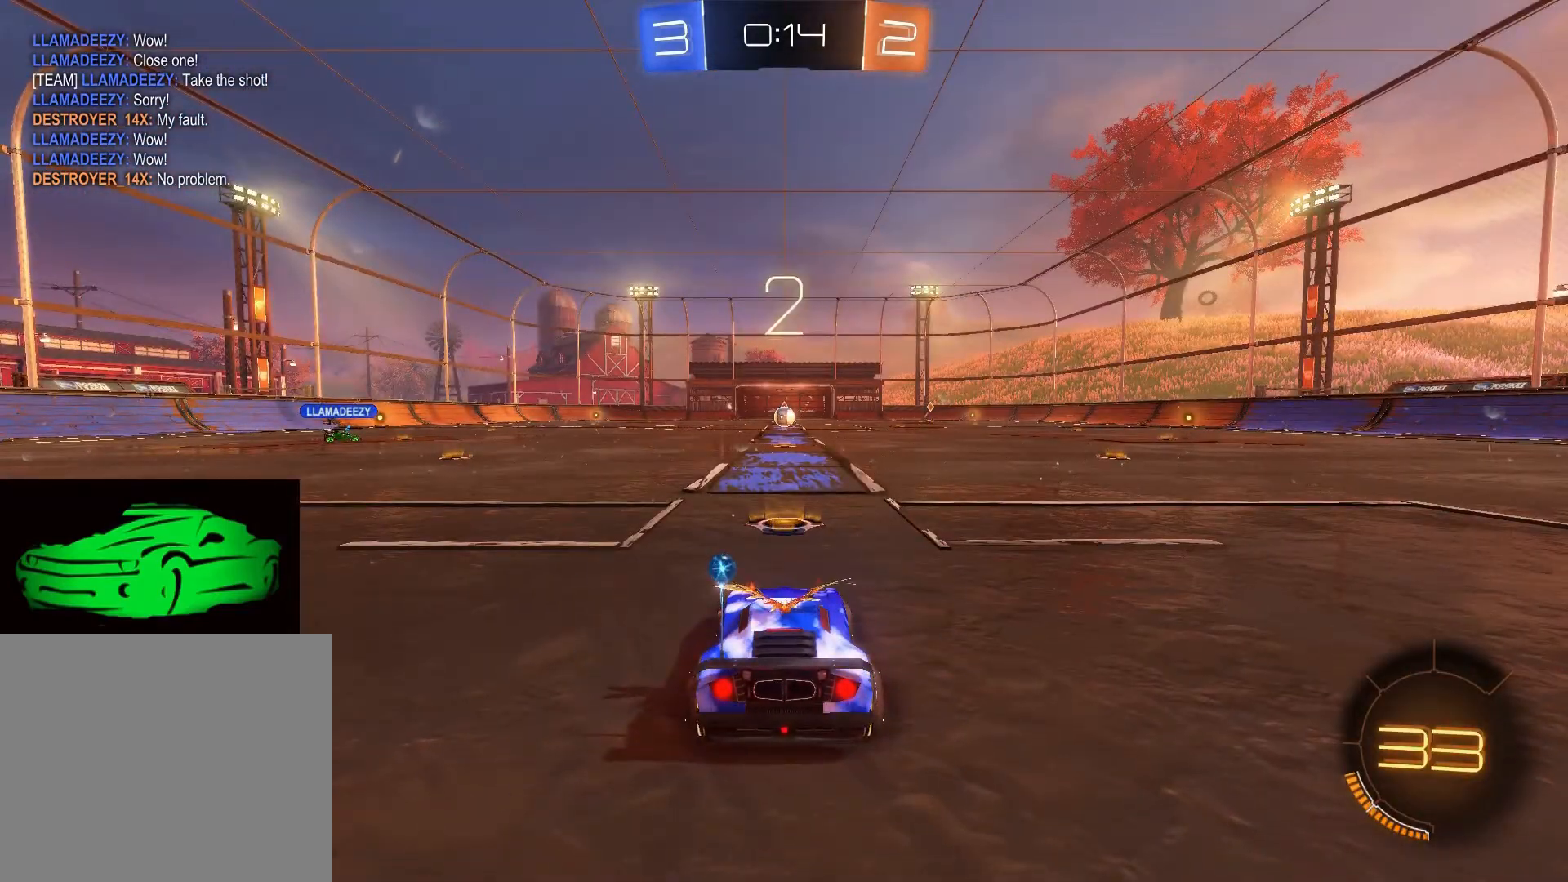
{"buttons": ["R2"], "left_stick": "center", "right_stick": "center", "events": [[250, "R2", "down"]]}
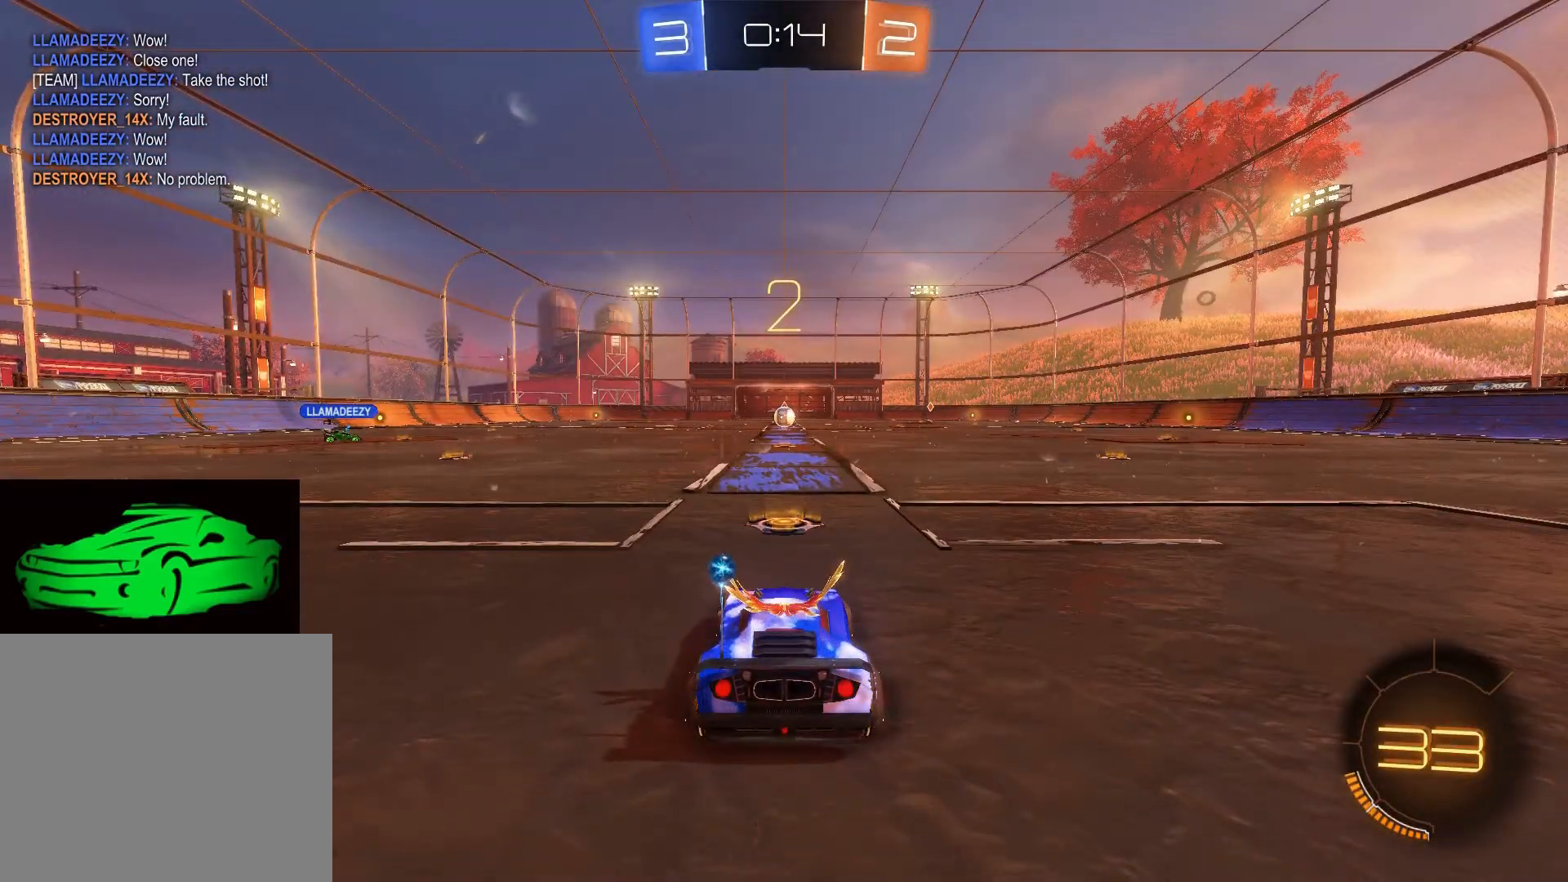
{"buttons": ["R2"], "left_stick": "center", "right_stick": "center", "events": []}
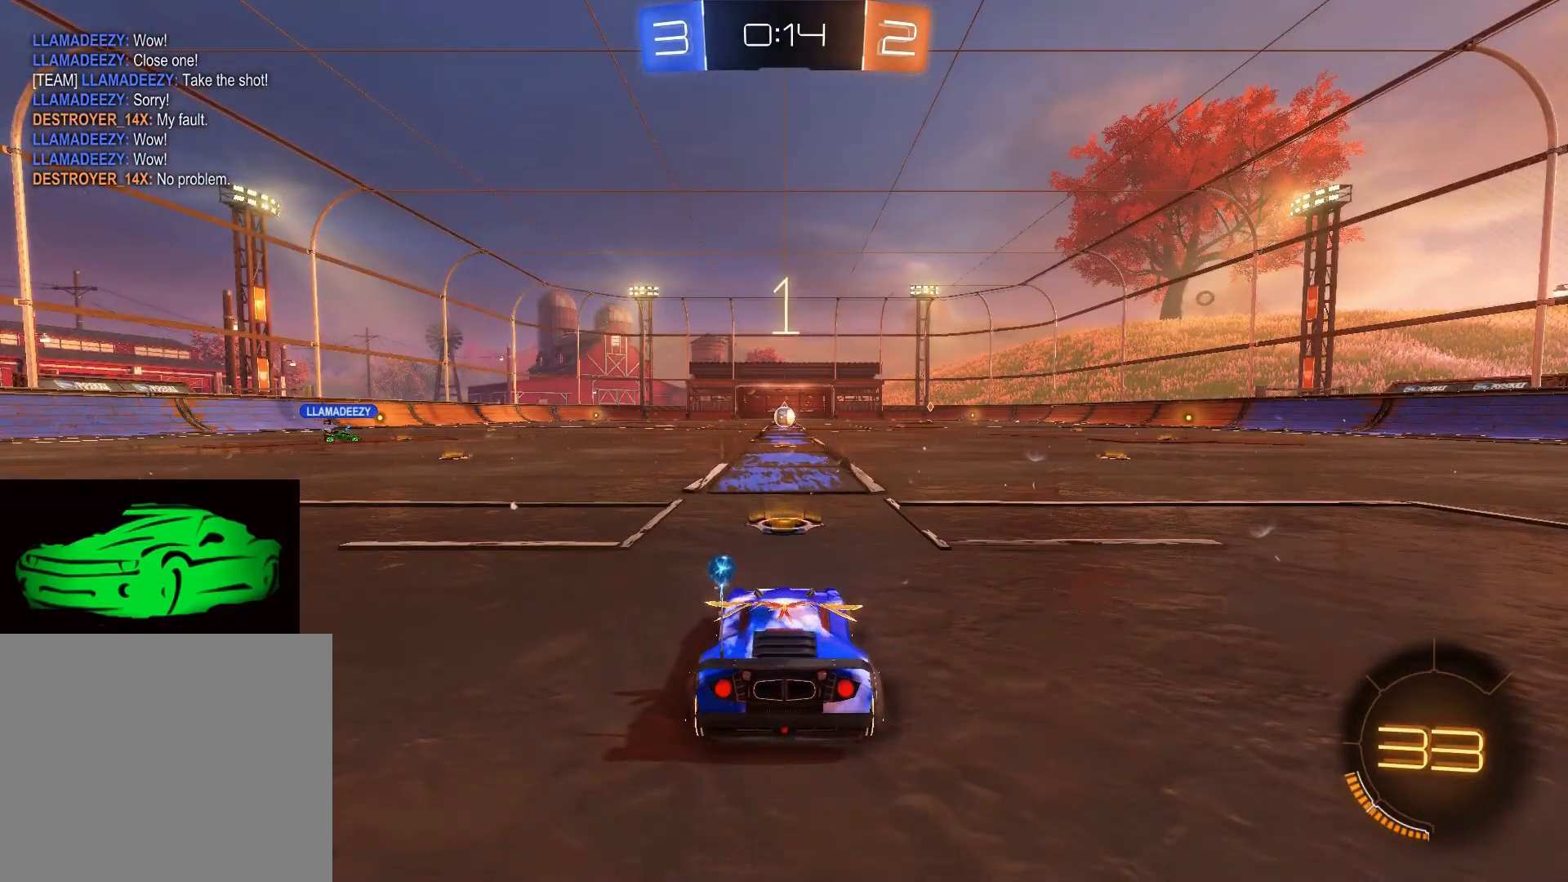
{"buttons": ["R2"], "left_stick": "center", "right_stick": "center", "events": [[117, "R2", "up"], [467, "R2", "down"]]}
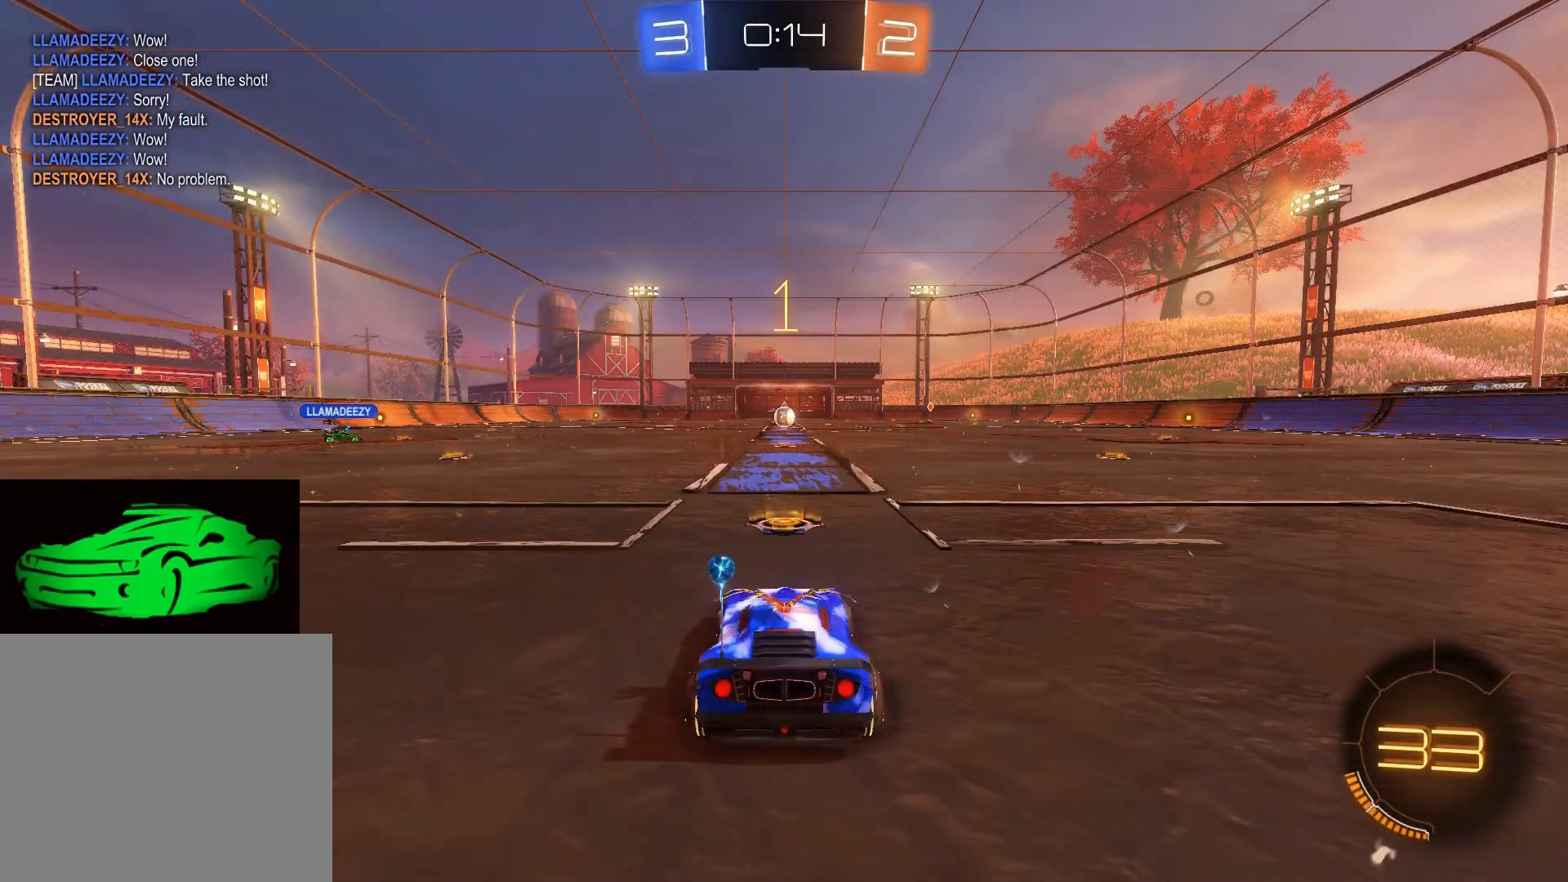
{"buttons": ["R2"], "left_stick": "center", "right_stick": "center", "events": []}
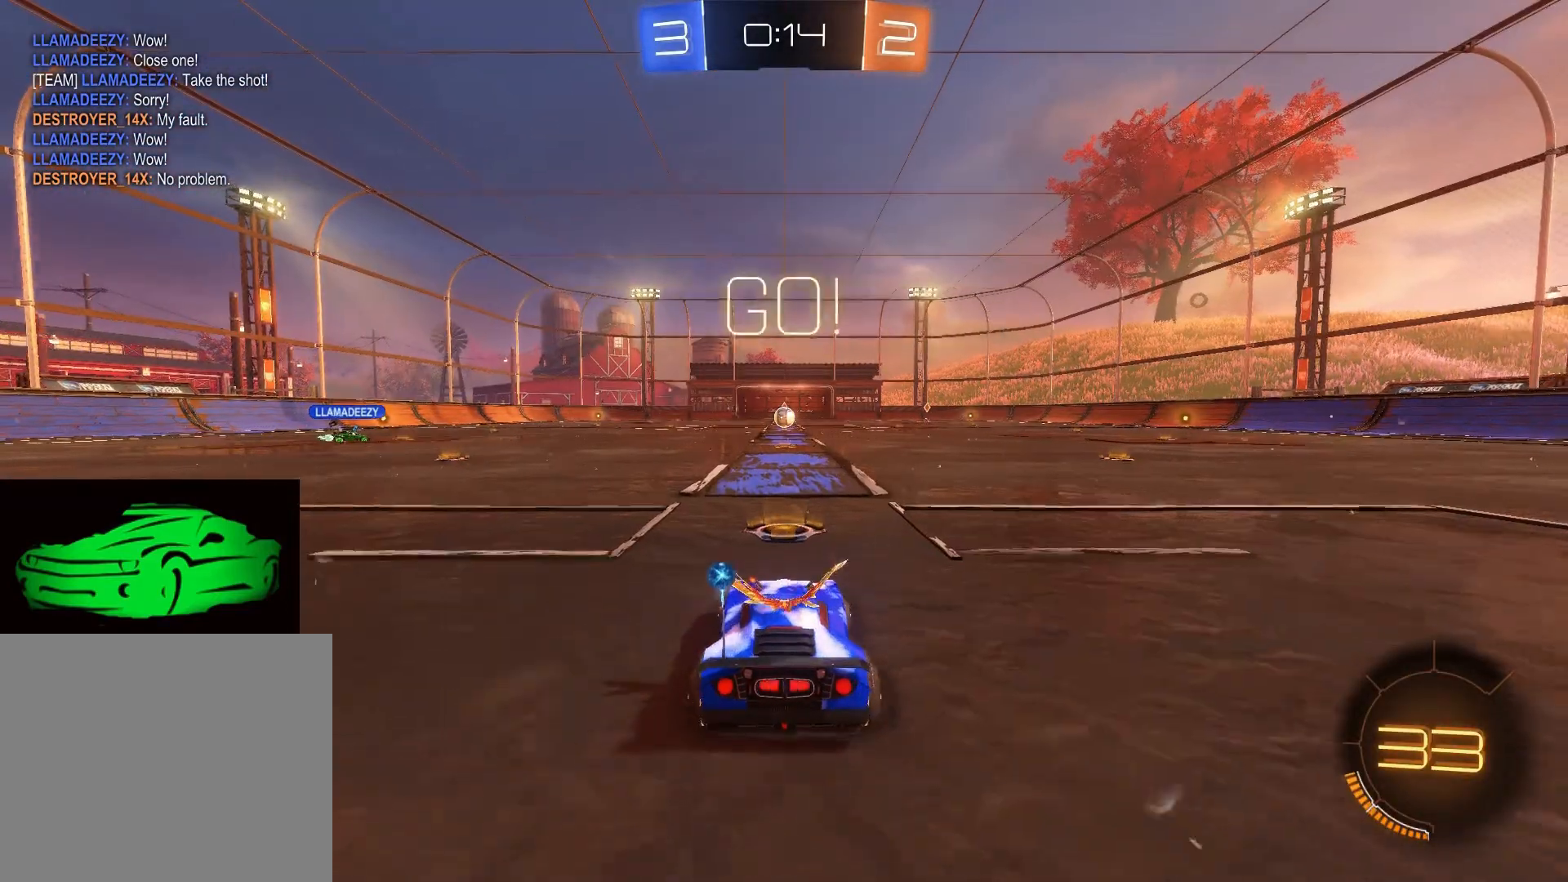
{"buttons": ["R2"], "left_stick": "right", "right_stick": "center", "events": [[350, "left_stick", "right"]]}
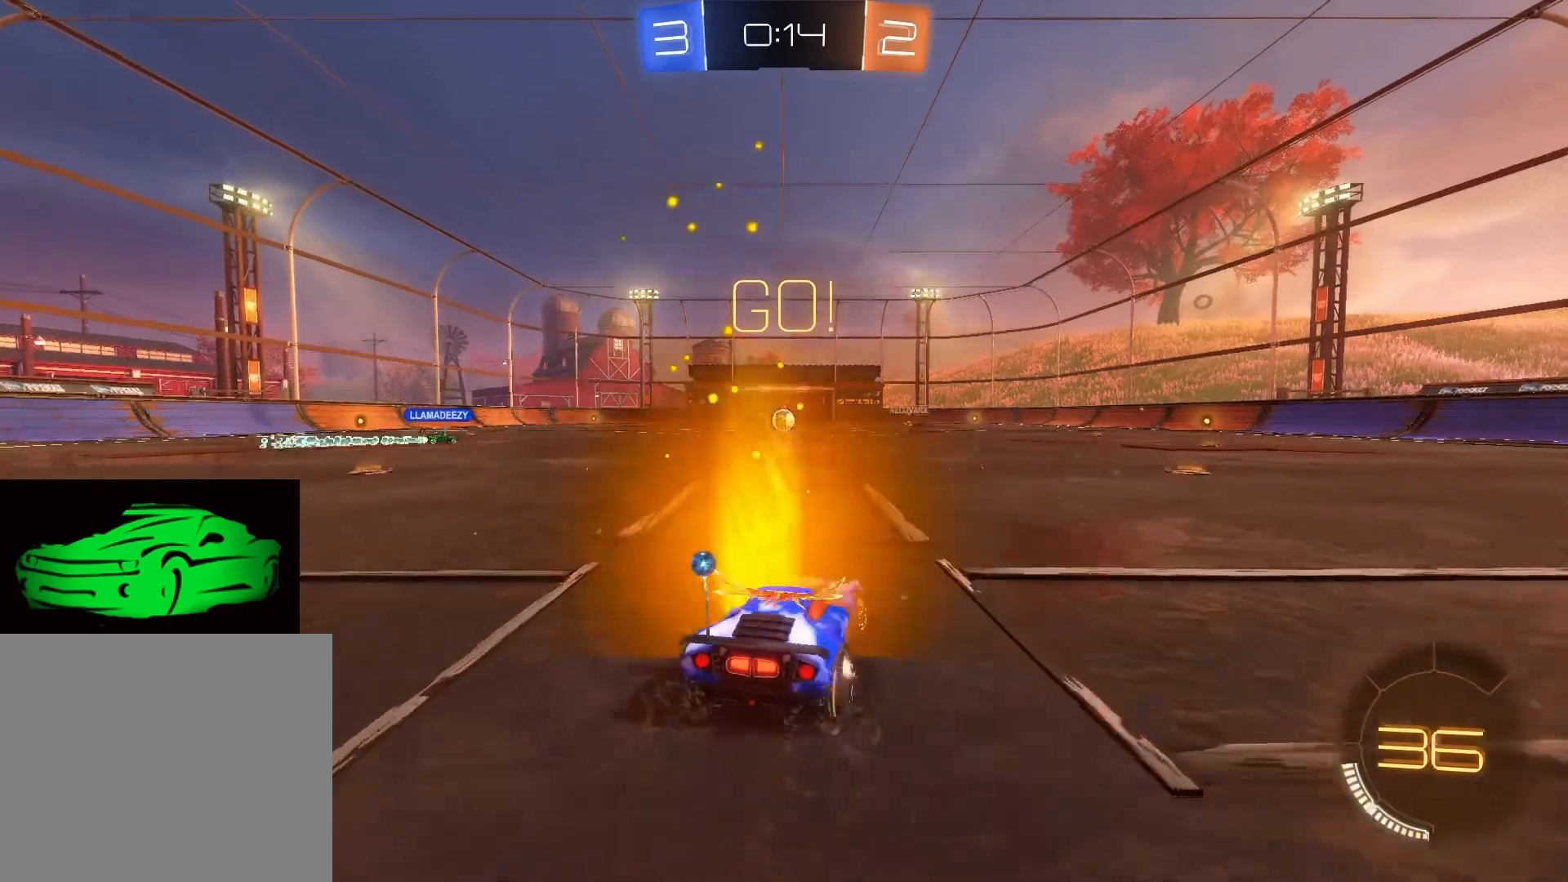
{"buttons": ["R2"], "left_stick": "center", "right_stick": "center", "events": [[217, "left_stick", "center"]]}
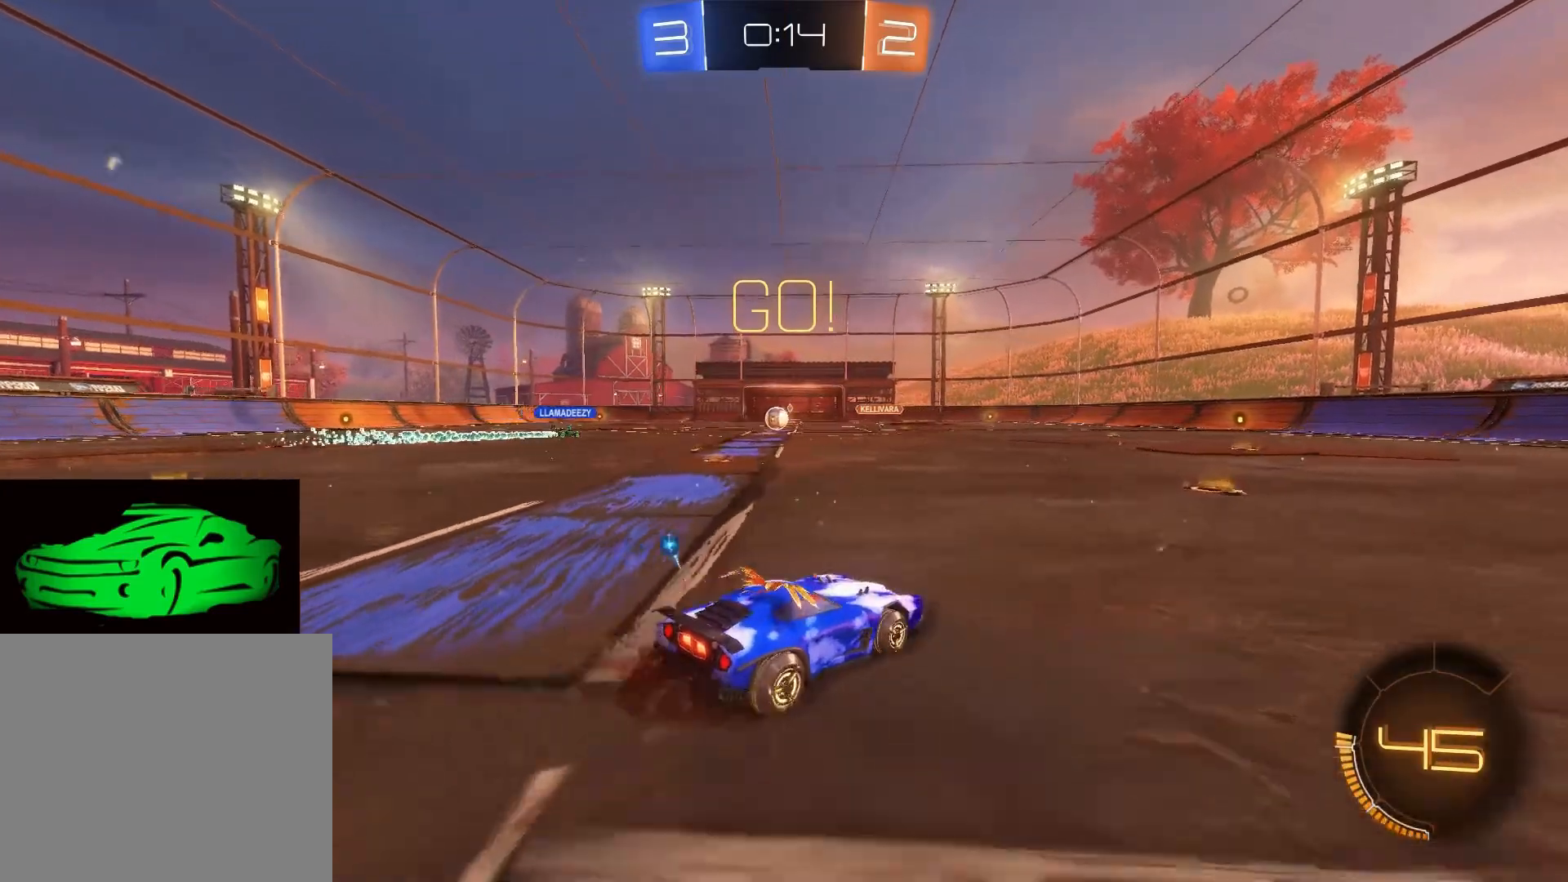
{"buttons": ["R2"], "left_stick": "center", "right_stick": "center", "events": []}
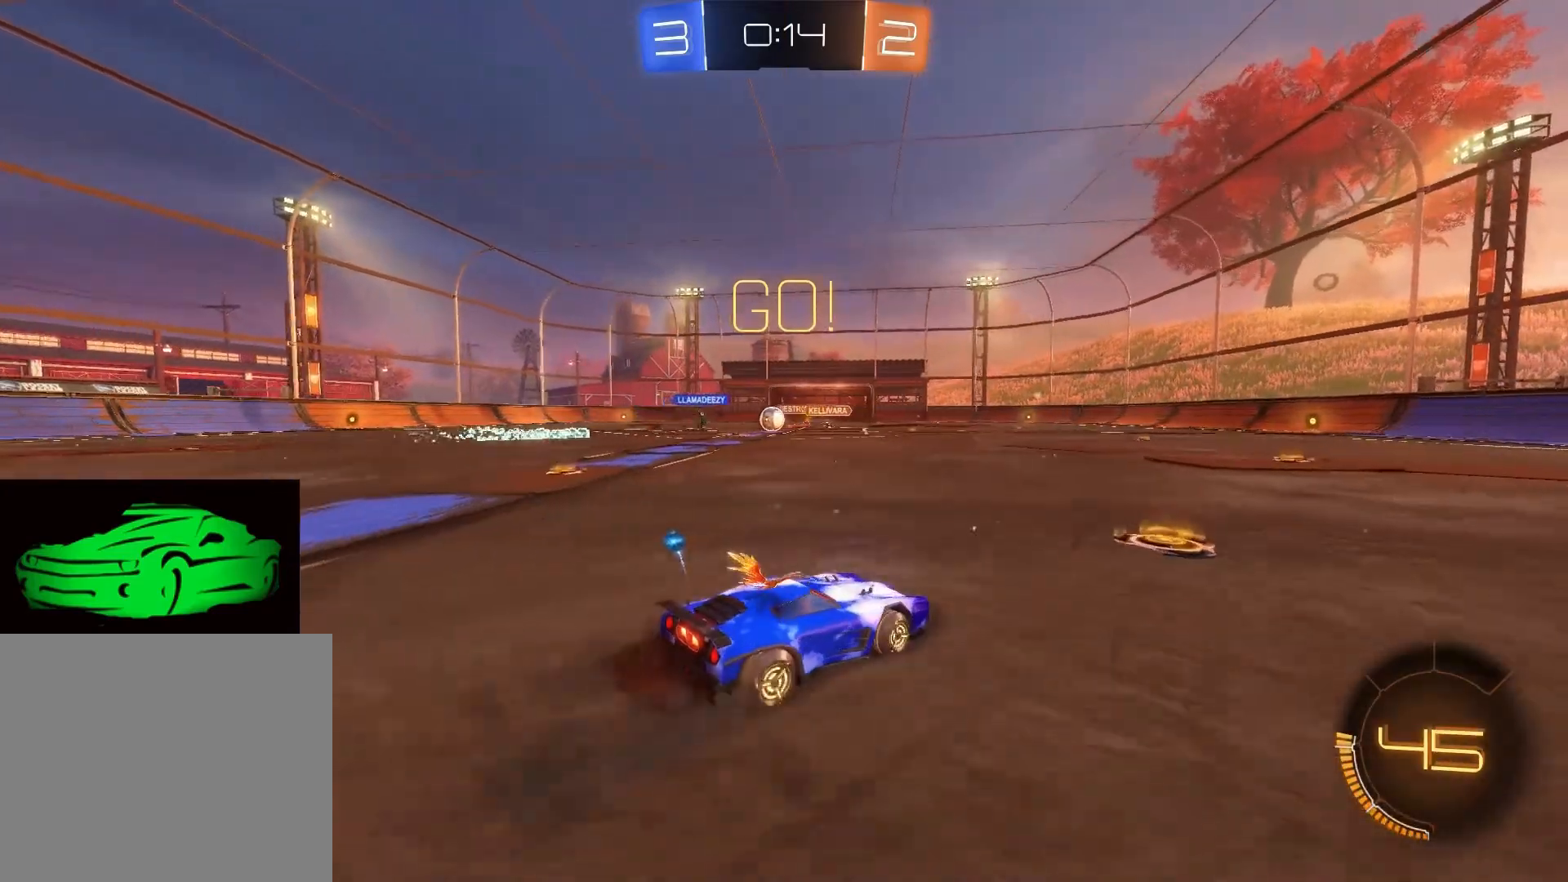
{"buttons": ["R2"], "left_stick": "up-left", "right_stick": "center", "events": [[300, "left_stick", "up-left"]]}
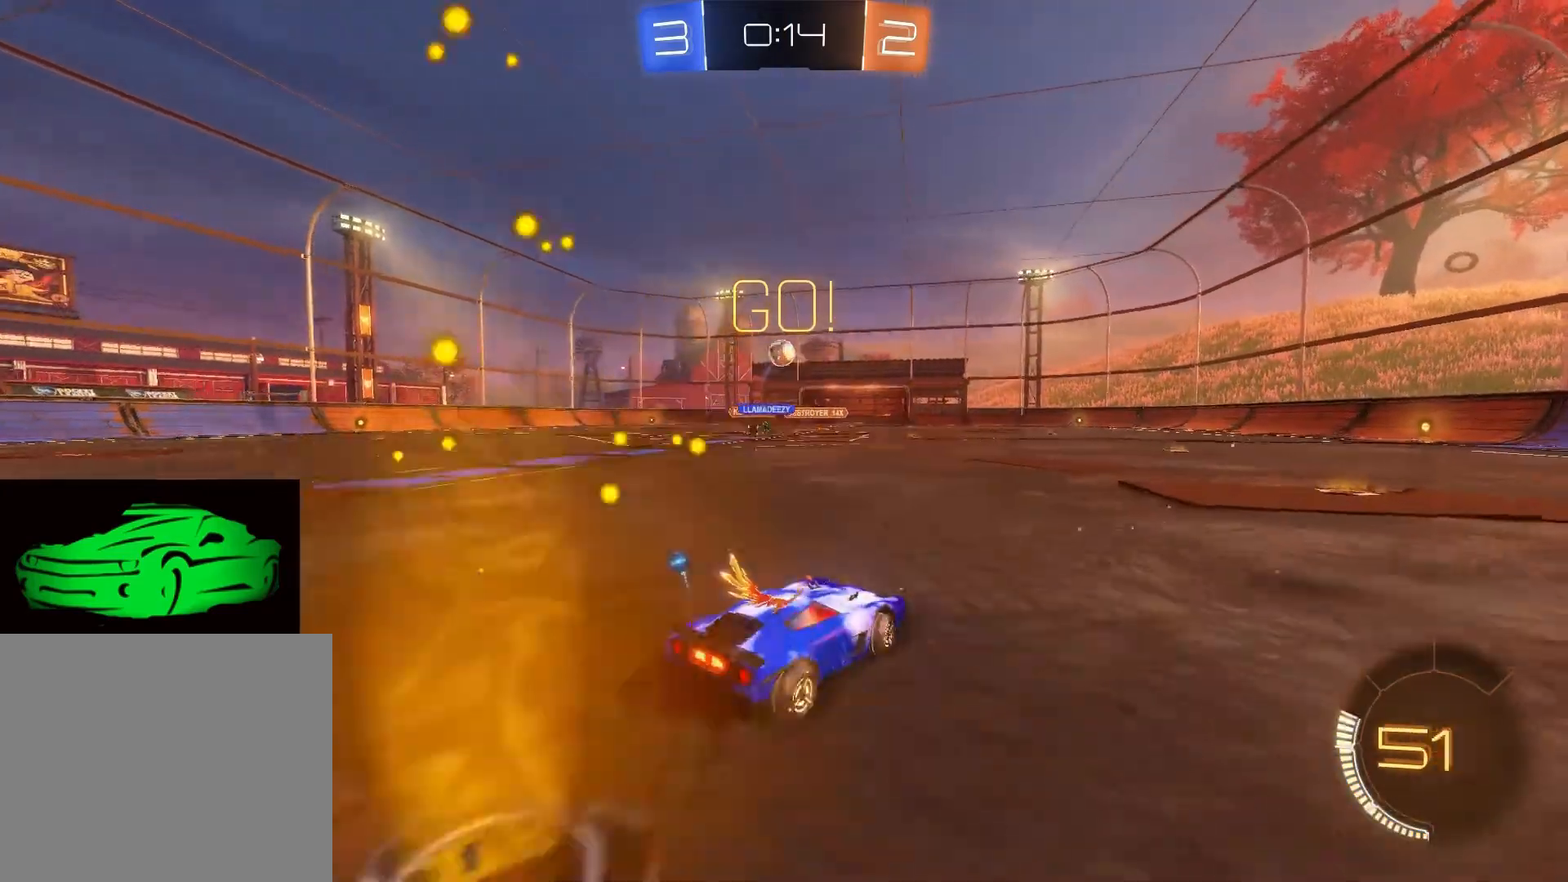
{"buttons": ["R2"], "left_stick": "down-right", "right_stick": "center", "events": [[250, "left_stick", "center"], [283, "R2", "up"], [317, "left_stick", "down-right"], [417, "R2", "down"]]}
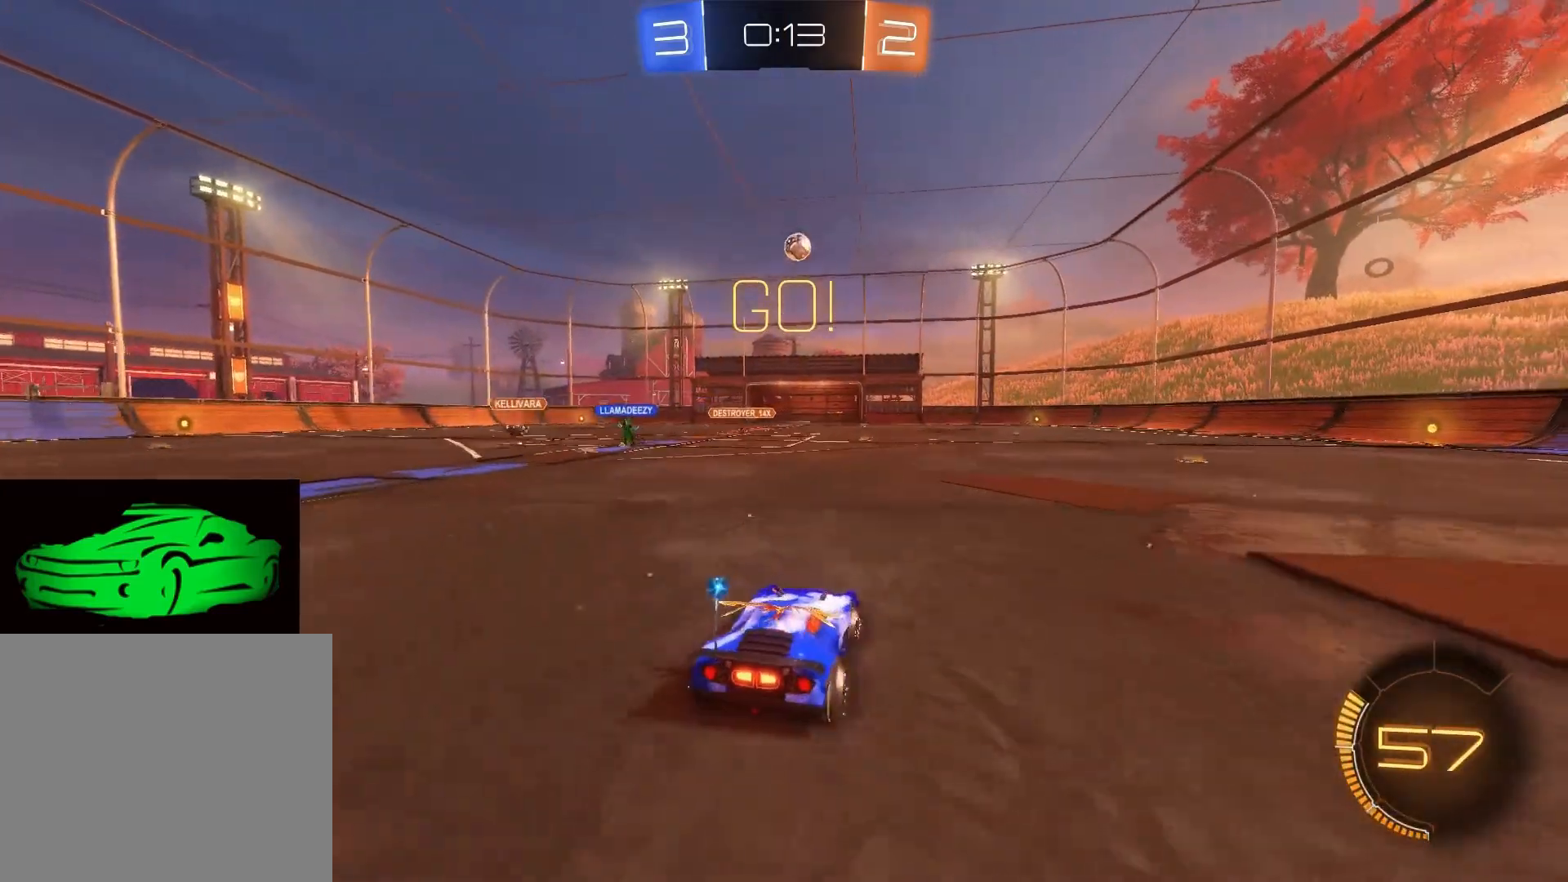
{"buttons": ["R2"], "left_stick": "up", "right_stick": "center", "events": [[133, "left_stick", "center"], [233, "left_stick", "up"], [250, "CROSS", "down"], [317, "CROSS", "up"], [367, "CROSS", "down"], [483, "CROSS", "up"]]}
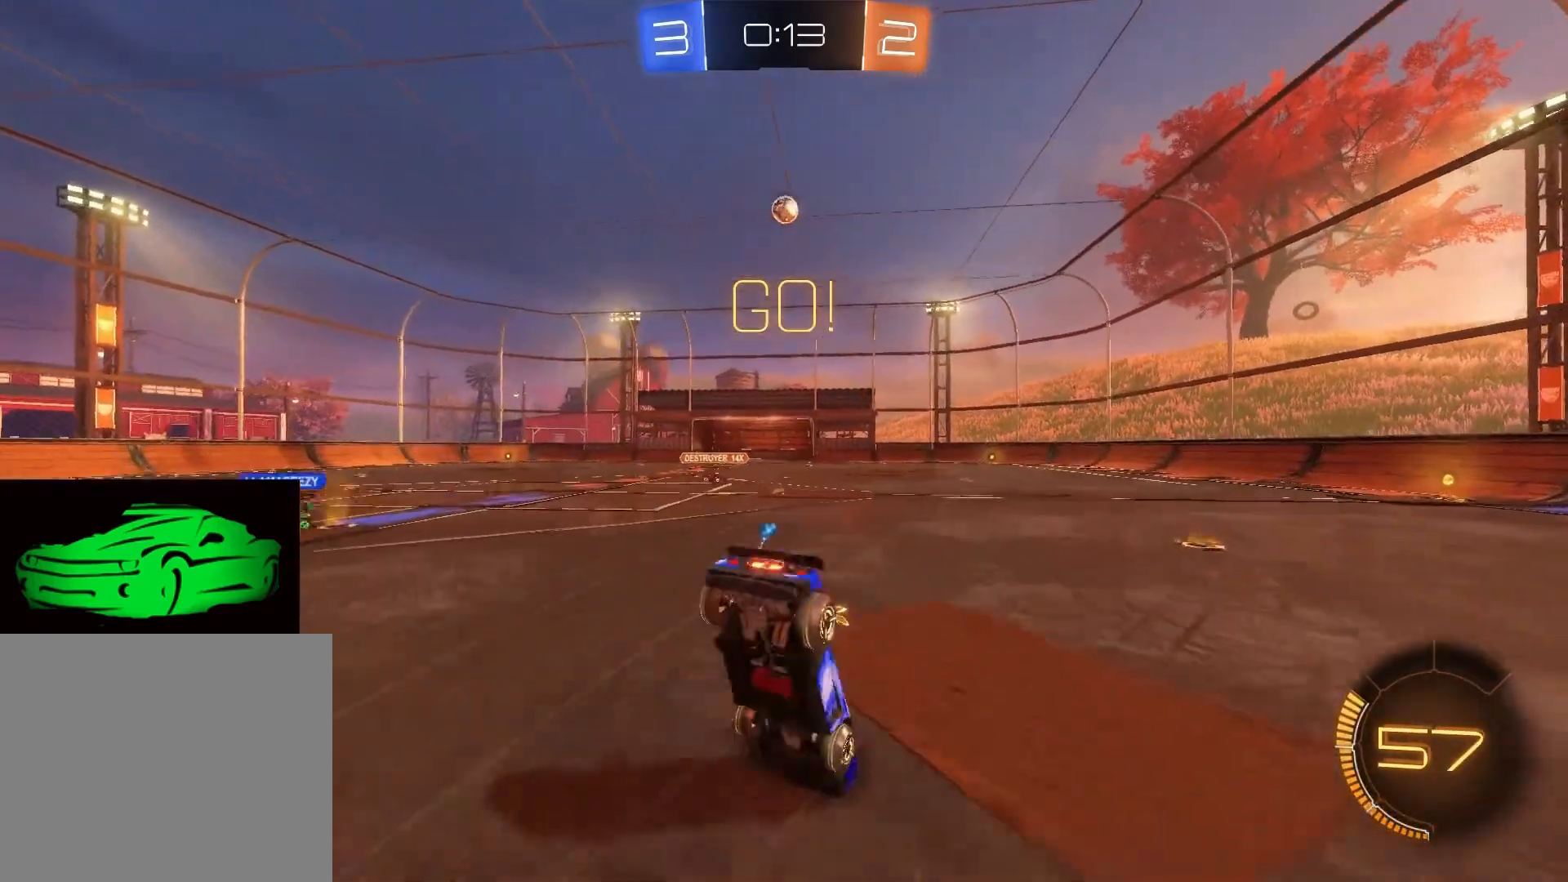
{"buttons": ["R2"], "left_stick": "up-right", "right_stick": "center", "events": [[417, "left_stick", "up-right"]]}
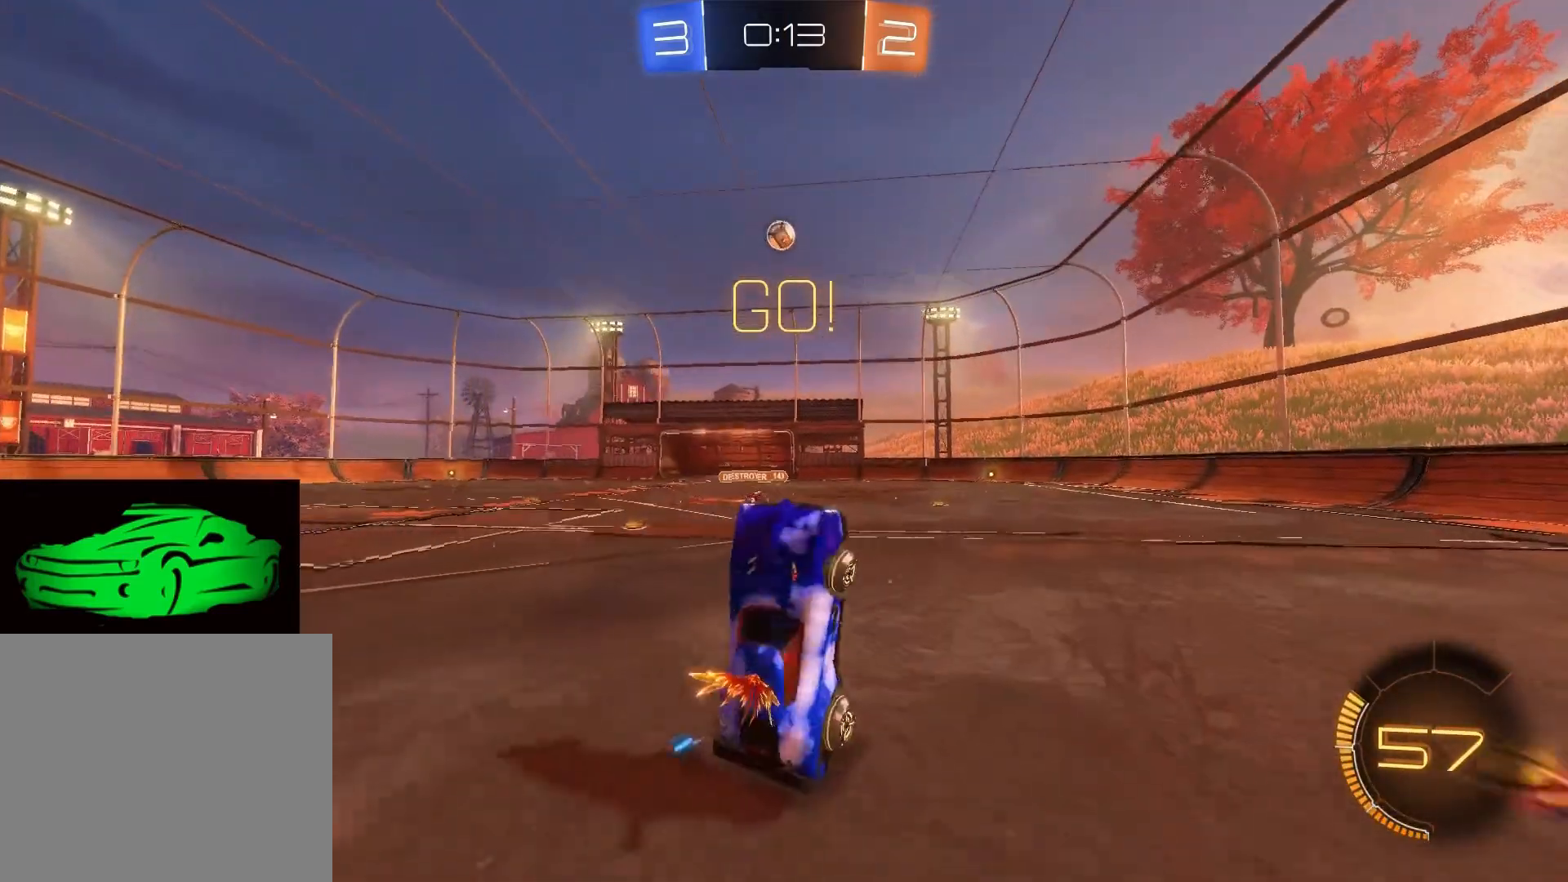
{"buttons": ["R2"], "left_stick": "center", "right_stick": "center", "events": [[283, "left_stick", "center"]]}
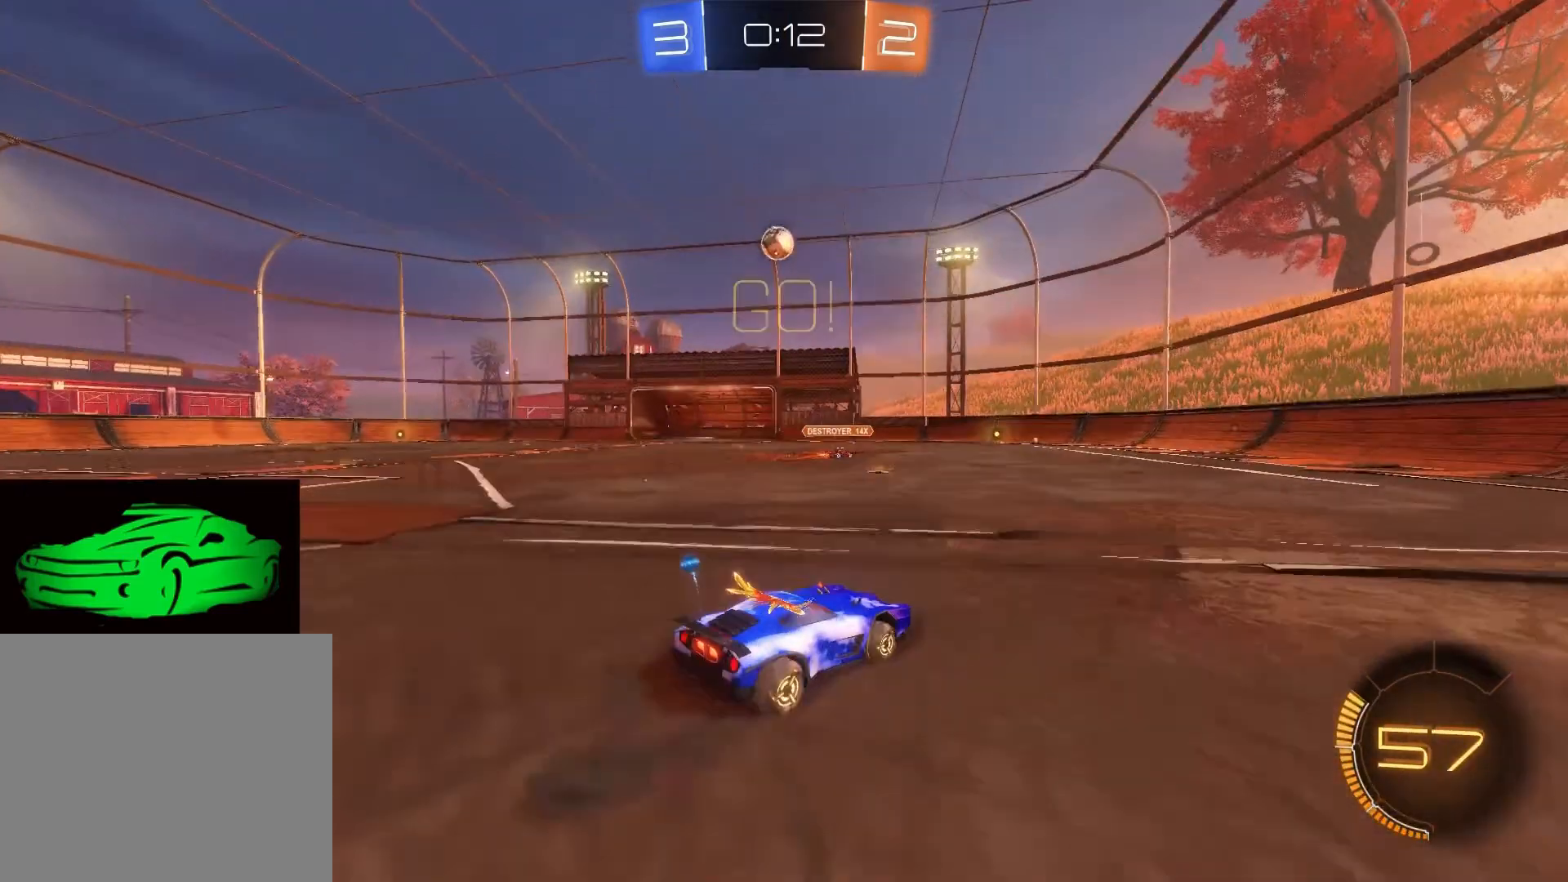
{"buttons": ["R2"], "left_stick": "center", "right_stick": "center", "events": []}
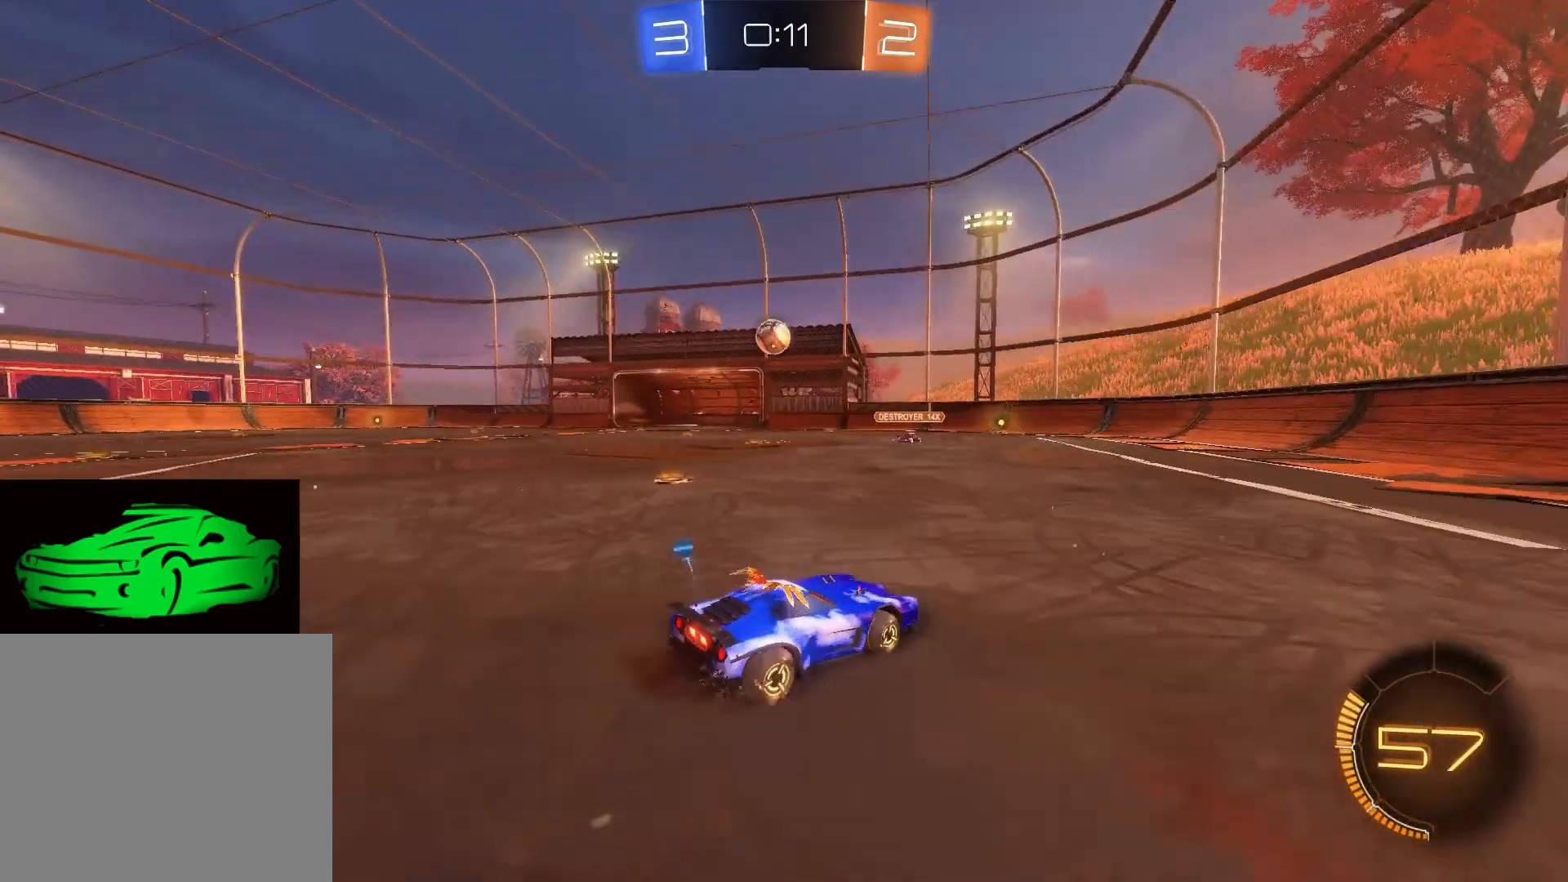
{"buttons": [], "left_stick": "center", "right_stick": "center", "events": [[233, "left_stick", "left"], [250, "R2", "up"], [483, "left_stick", "center"]]}
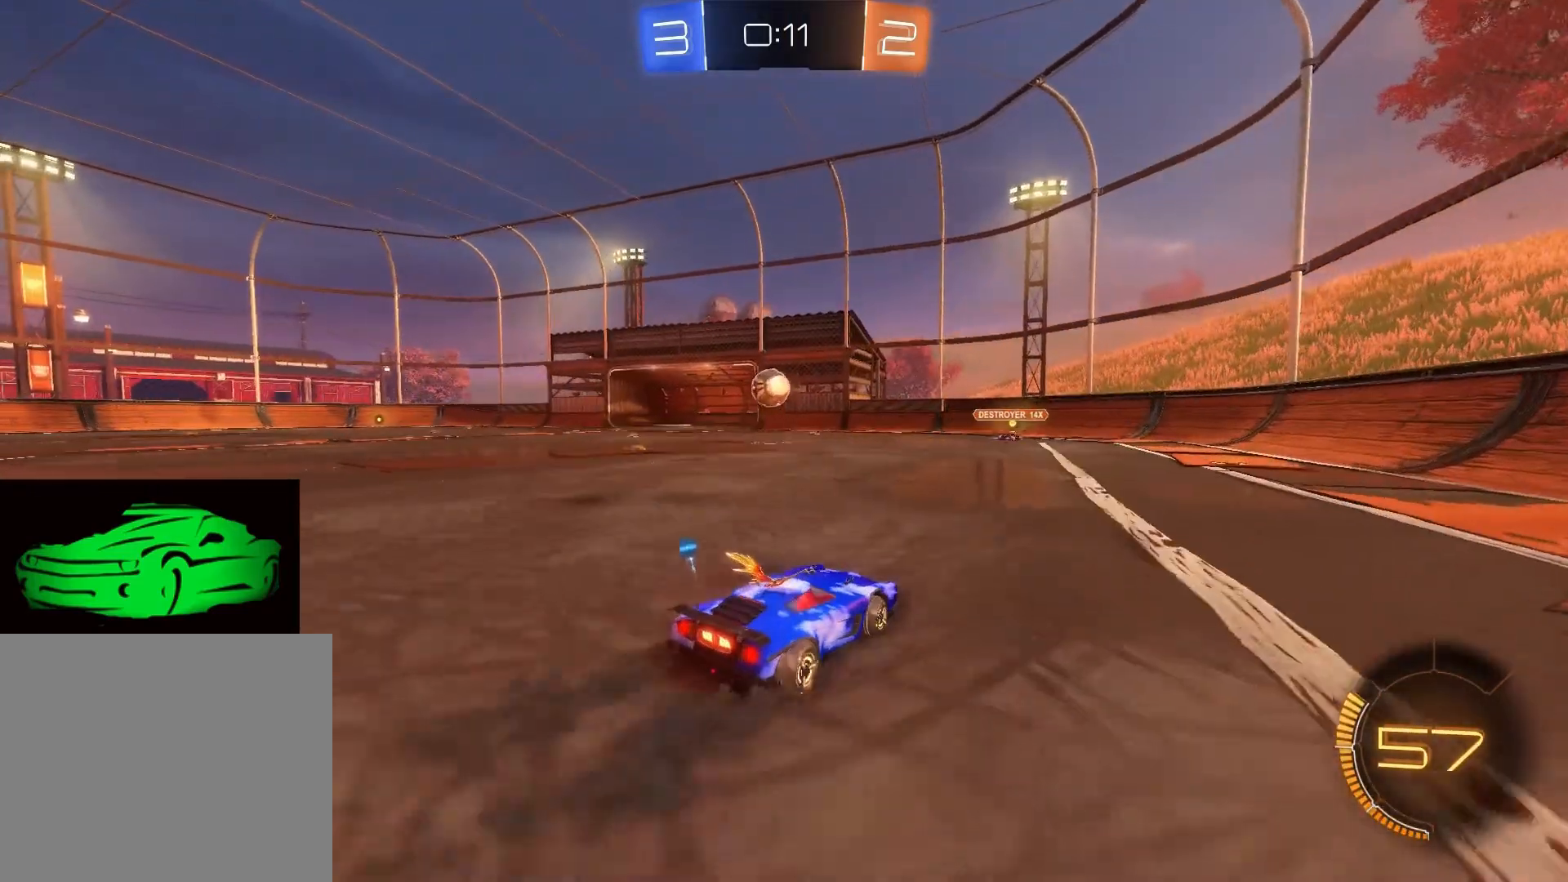
{"buttons": ["R2"], "left_stick": "right", "right_stick": "center", "events": [[33, "L2", "down"], [150, "R2", "down"], [183, "L2", "up"], [317, "left_stick", "right"]]}
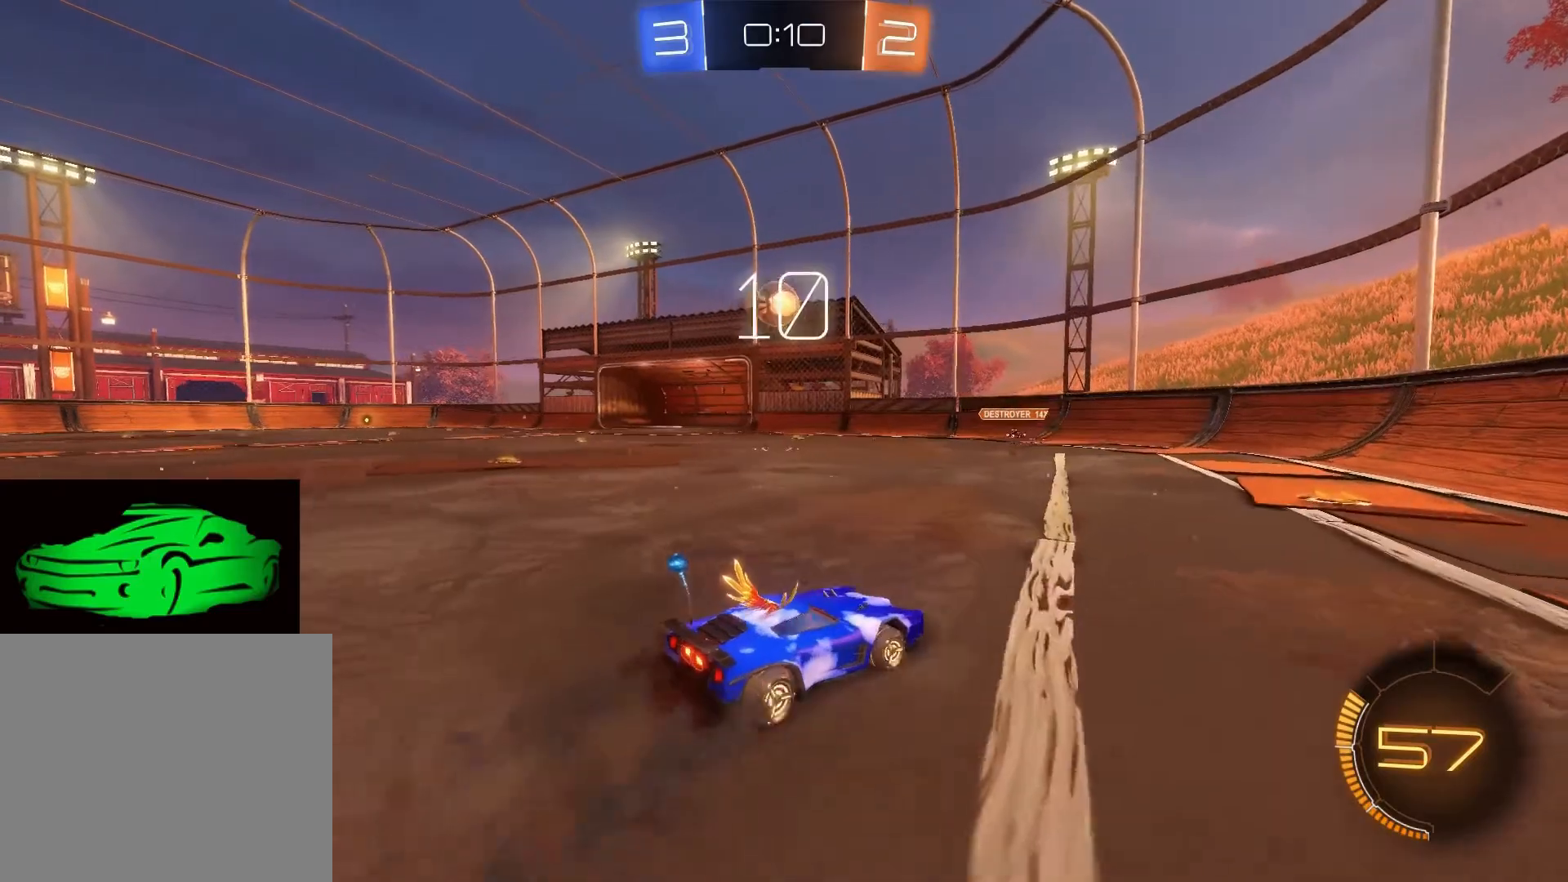
{"buttons": ["R2"], "left_stick": "left", "right_stick": "center", "events": [[200, "SQUARE", "down"], [200, "left_stick", "left"], [300, "SQUARE", "up"]]}
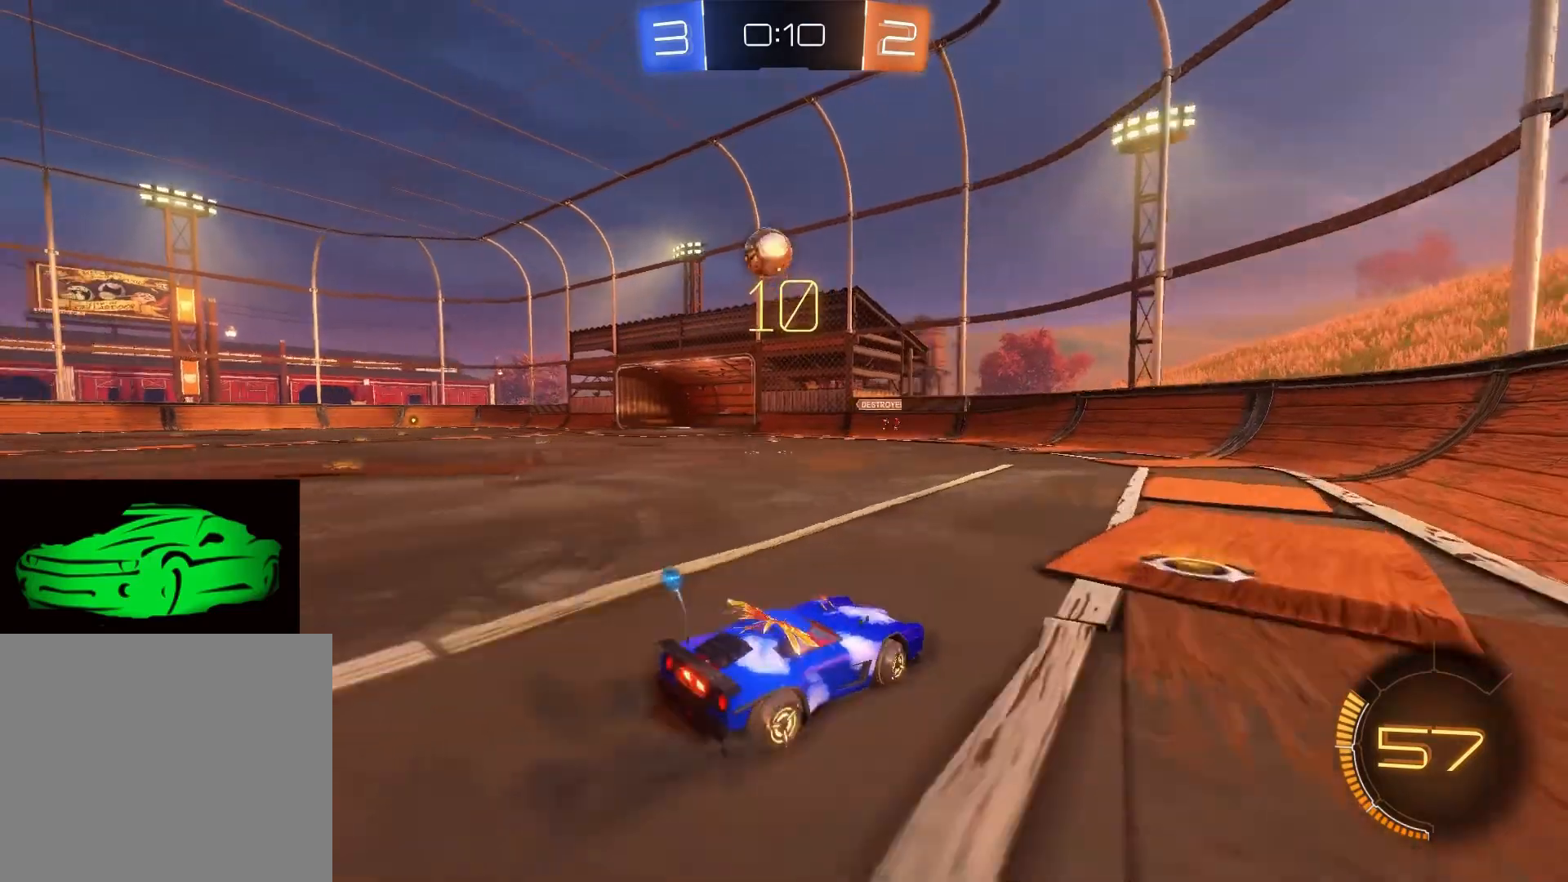
{"buttons": [], "left_stick": "center", "right_stick": "center", "events": [[183, "CIRCLE", "down"], [200, "left_stick", "center"], [400, "CIRCLE", "up"], [450, "R2", "up"]]}
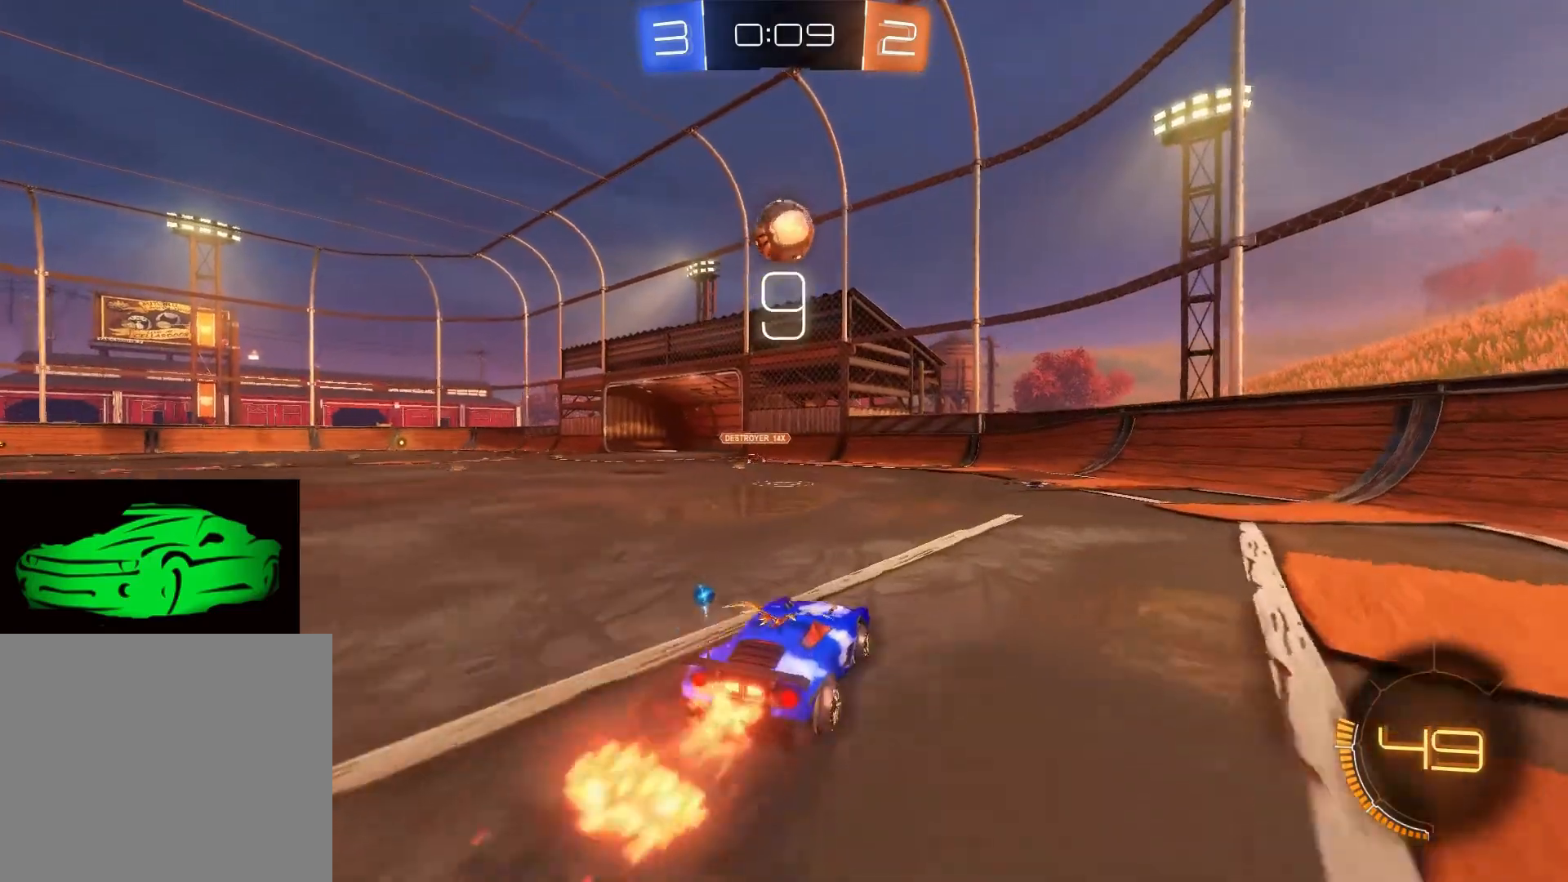
{"buttons": [], "left_stick": "right", "right_stick": "center", "events": [[133, "left_stick", "right"]]}
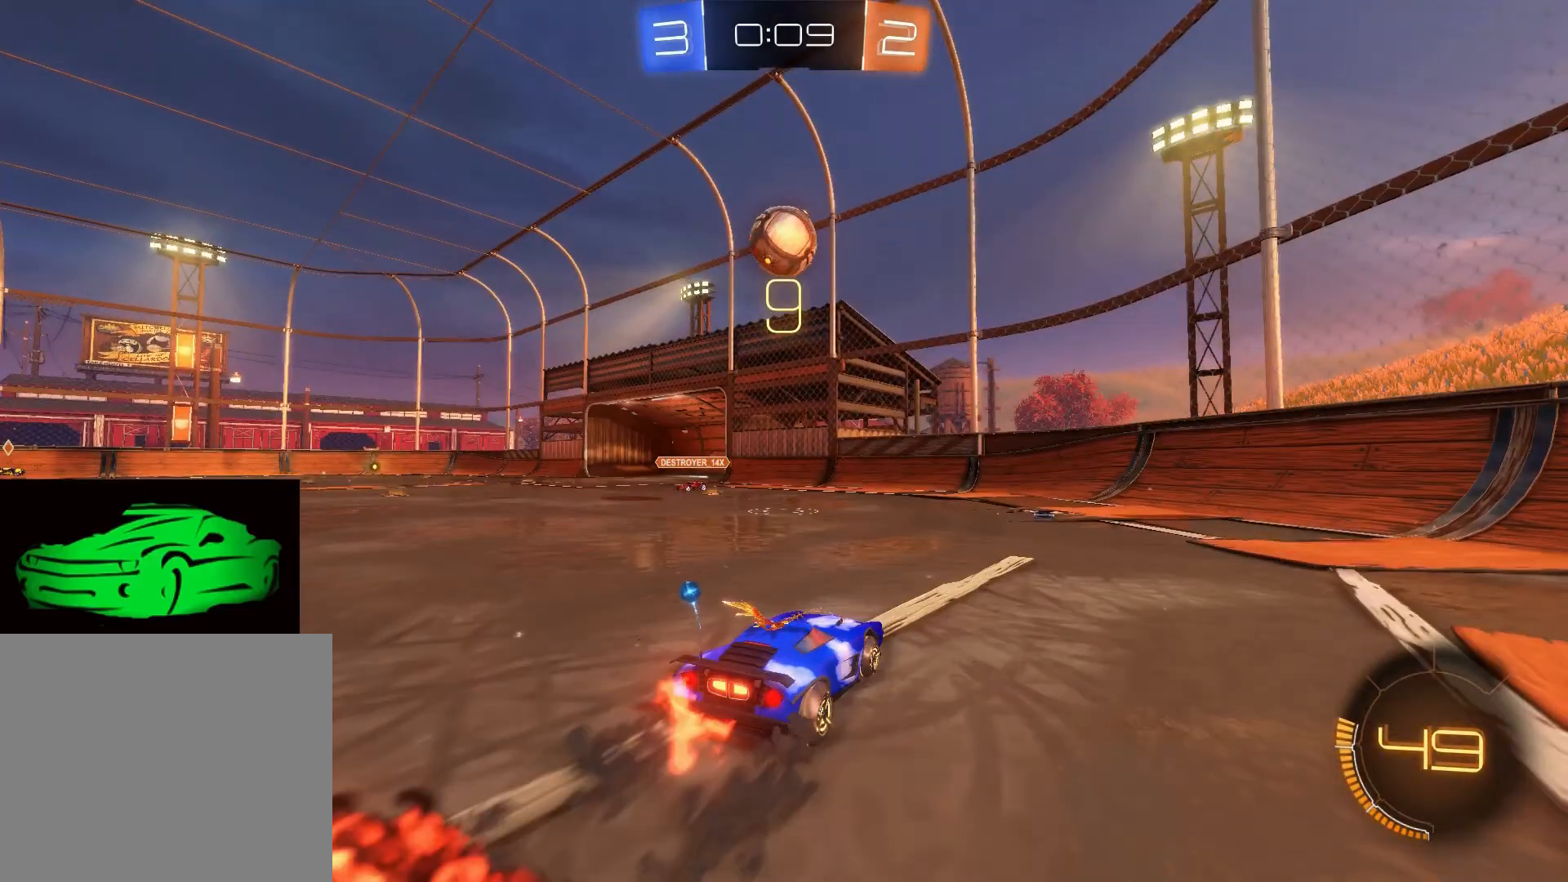
{"buttons": [], "left_stick": "right", "right_stick": "center", "events": []}
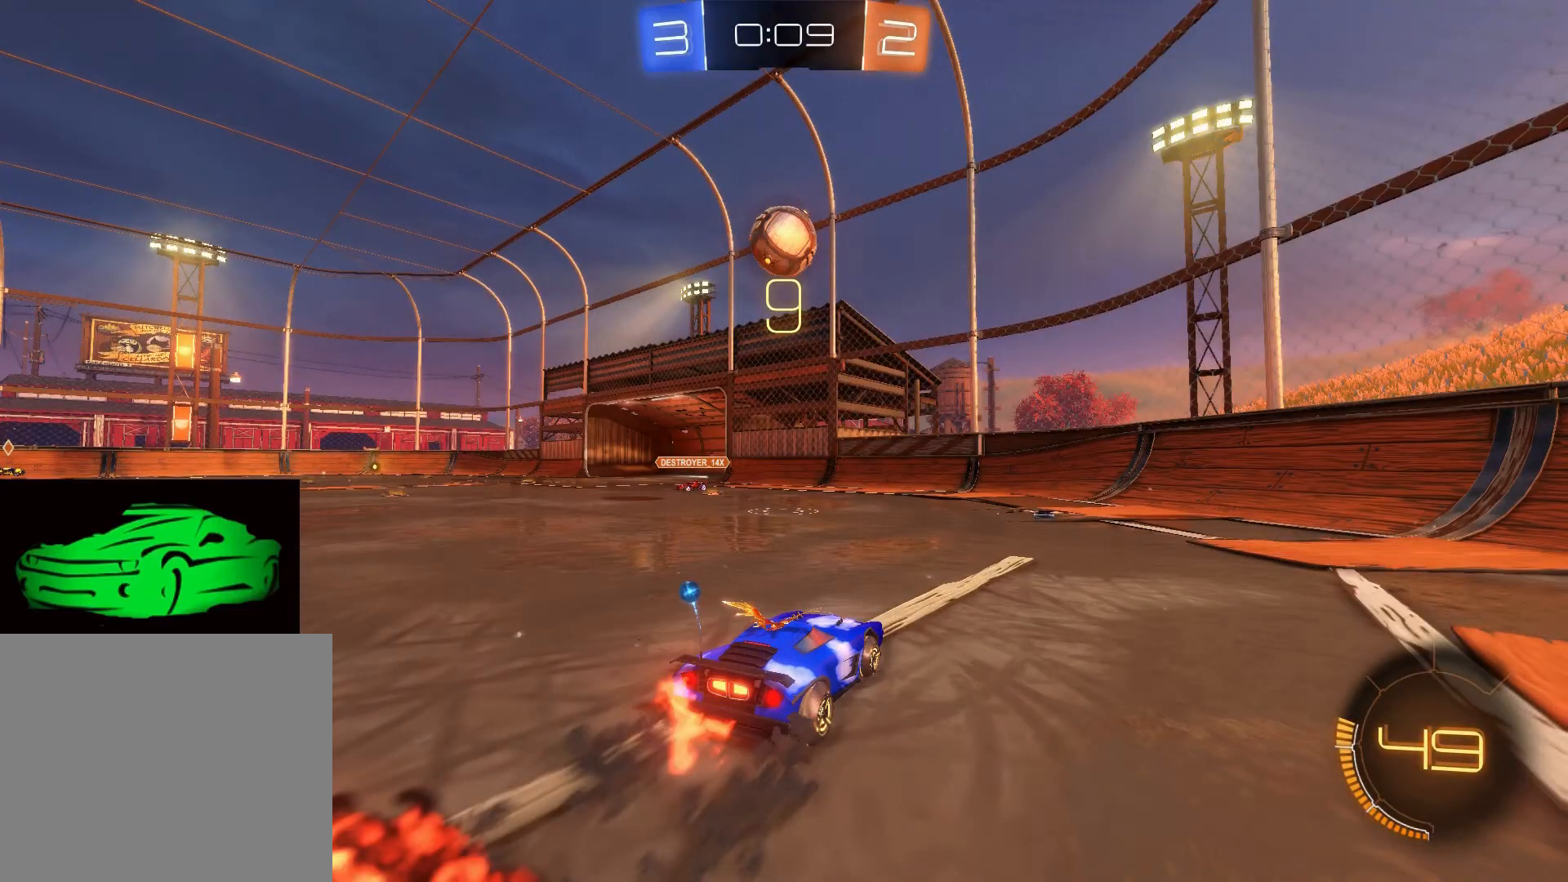
{"buttons": ["R2"], "left_stick": "left", "right_stick": "center", "events": [[217, "R2", "down"], [217, "left_stick", "left"]]}
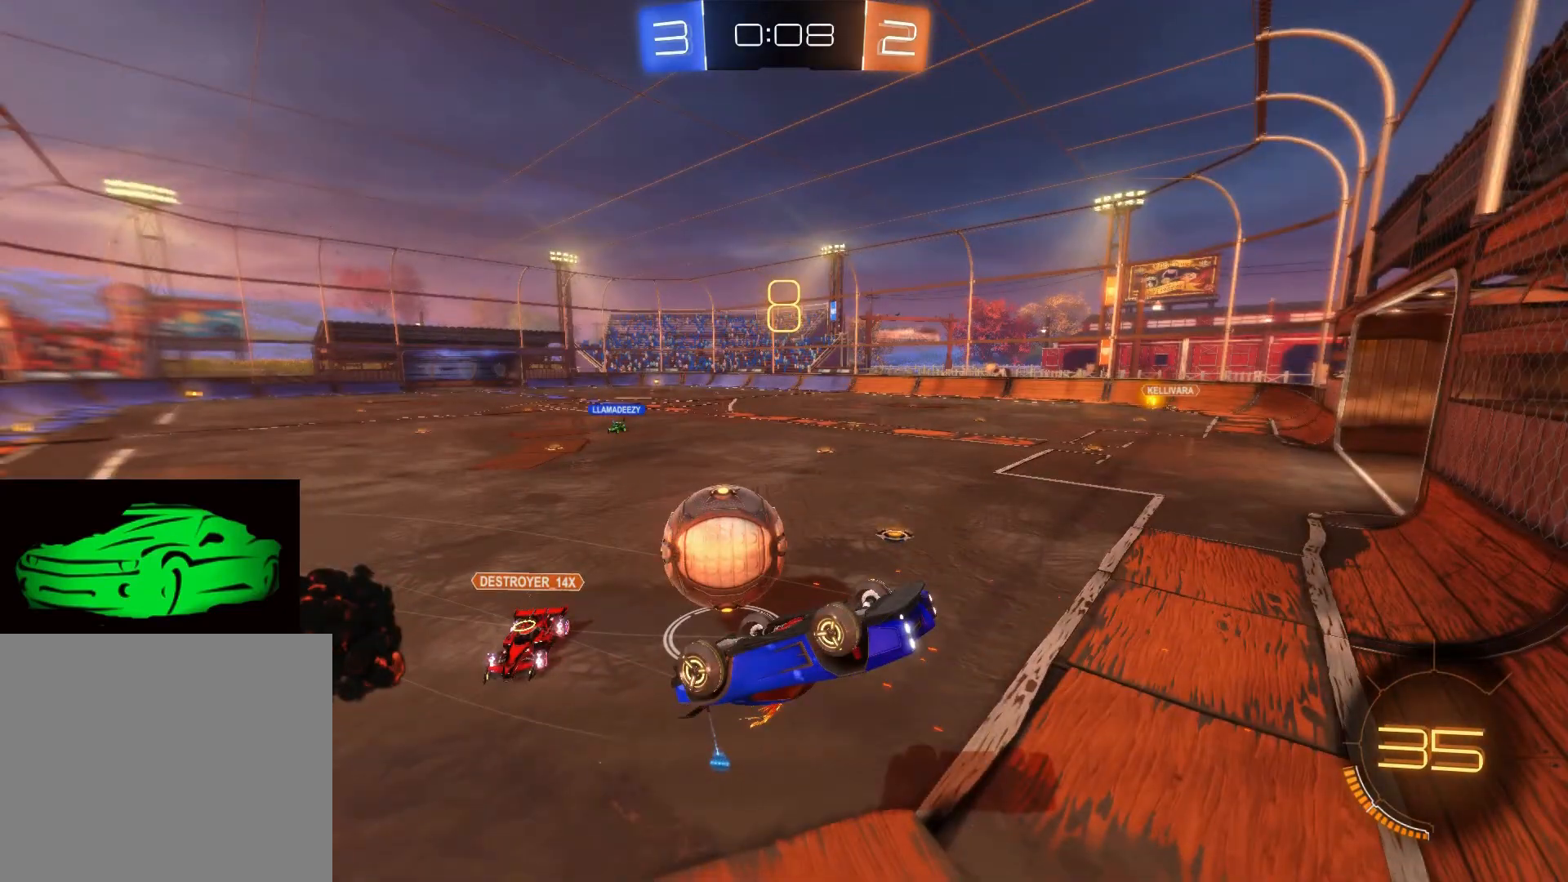
{"buttons": ["R2"], "left_stick": "right", "right_stick": "center", "events": [[200, "left_stick", "right"]]}
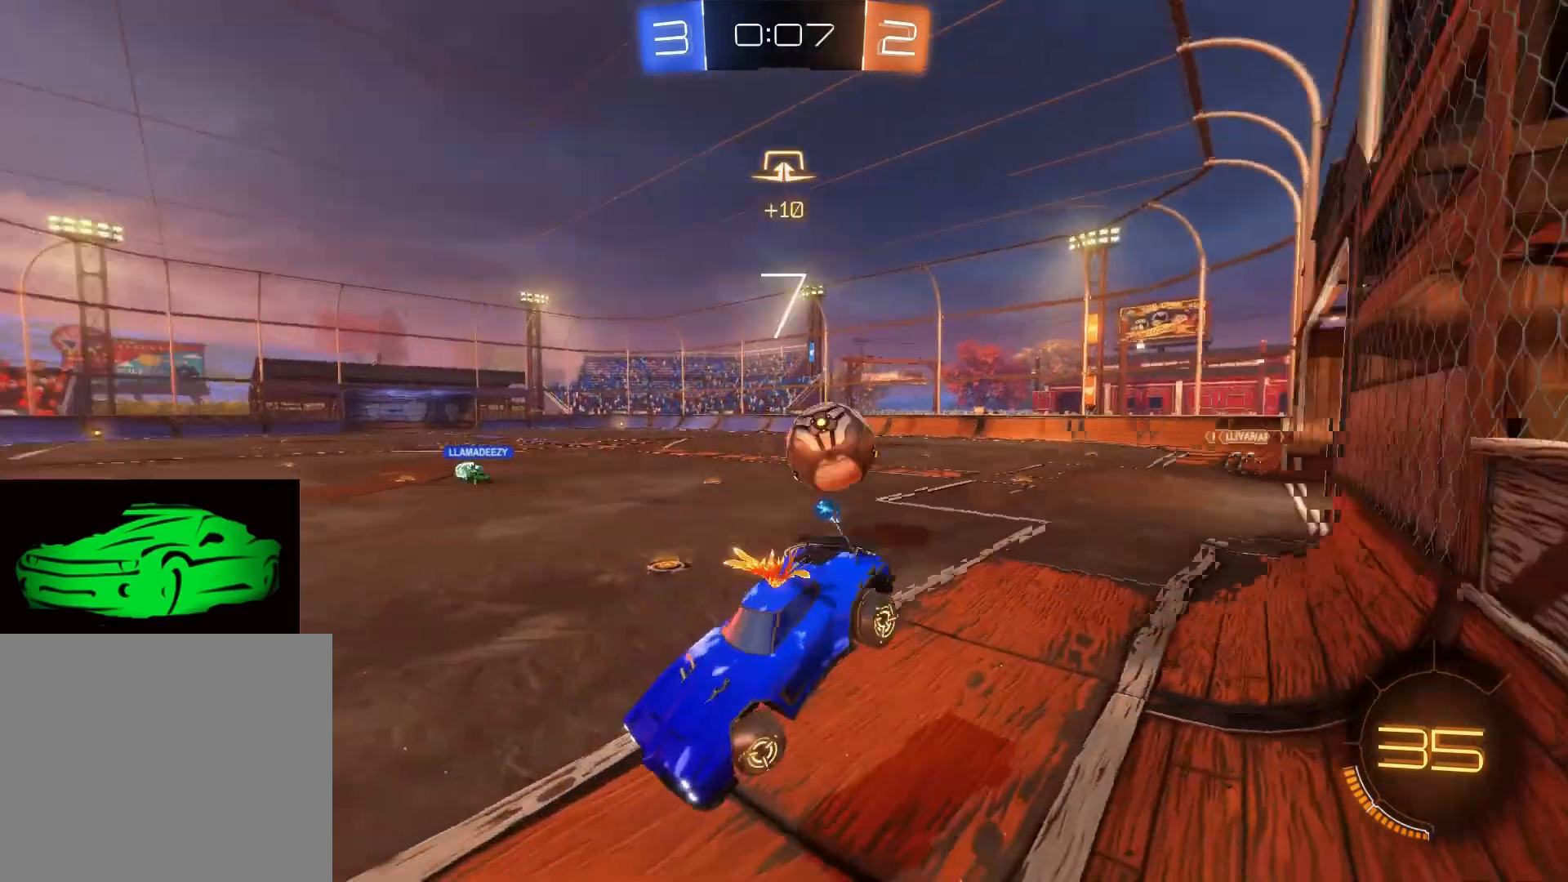
{"buttons": ["R2"], "left_stick": "center", "right_stick": "center", "events": [[500, "left_stick", "center"]]}